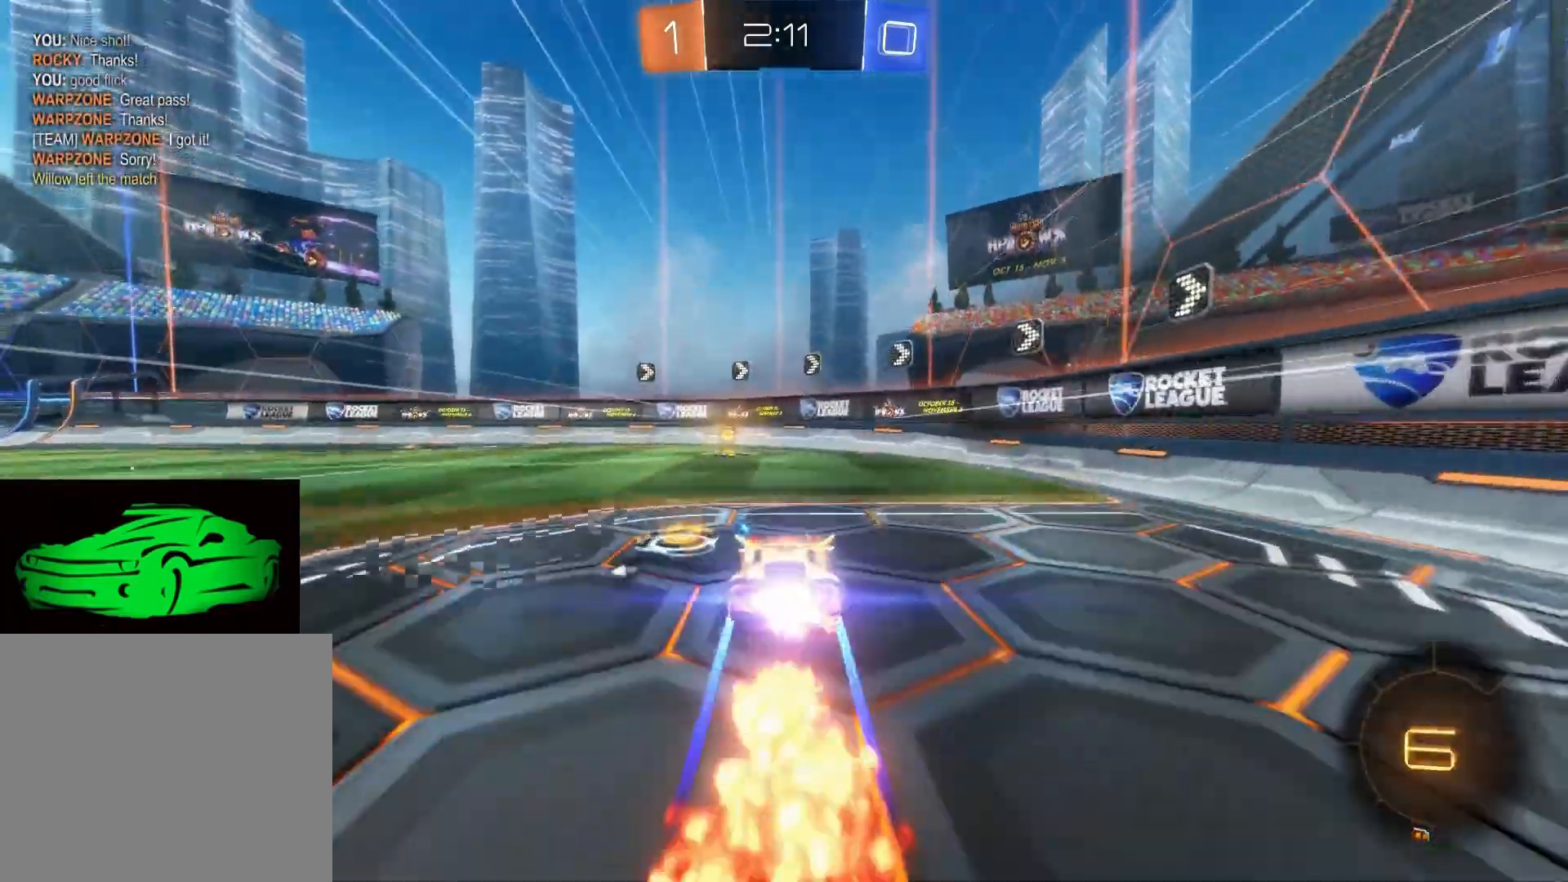
Gameplay with a controller (PlayStation layout); each line is a JSON object with the inputs held at the frame after it. "events" lists button and stick changes between this image and that frame as [ms after this image, input, new state], when the widget could be followed in between.
{"buttons": ["SQUARE", "R2"], "left_stick": "left", "right_stick": "center", "events": [[150, "CIRCLE", "up"], [150, "left_stick", "left"], [200, "left_stick", "center"], [233, "TRIANGLE", "down"], [283, "left_stick", "up-left"], [317, "TRIANGLE", "up"], [333, "left_stick", "center"], [450, "SQUARE", "down"], [450, "left_stick", "left"]]}
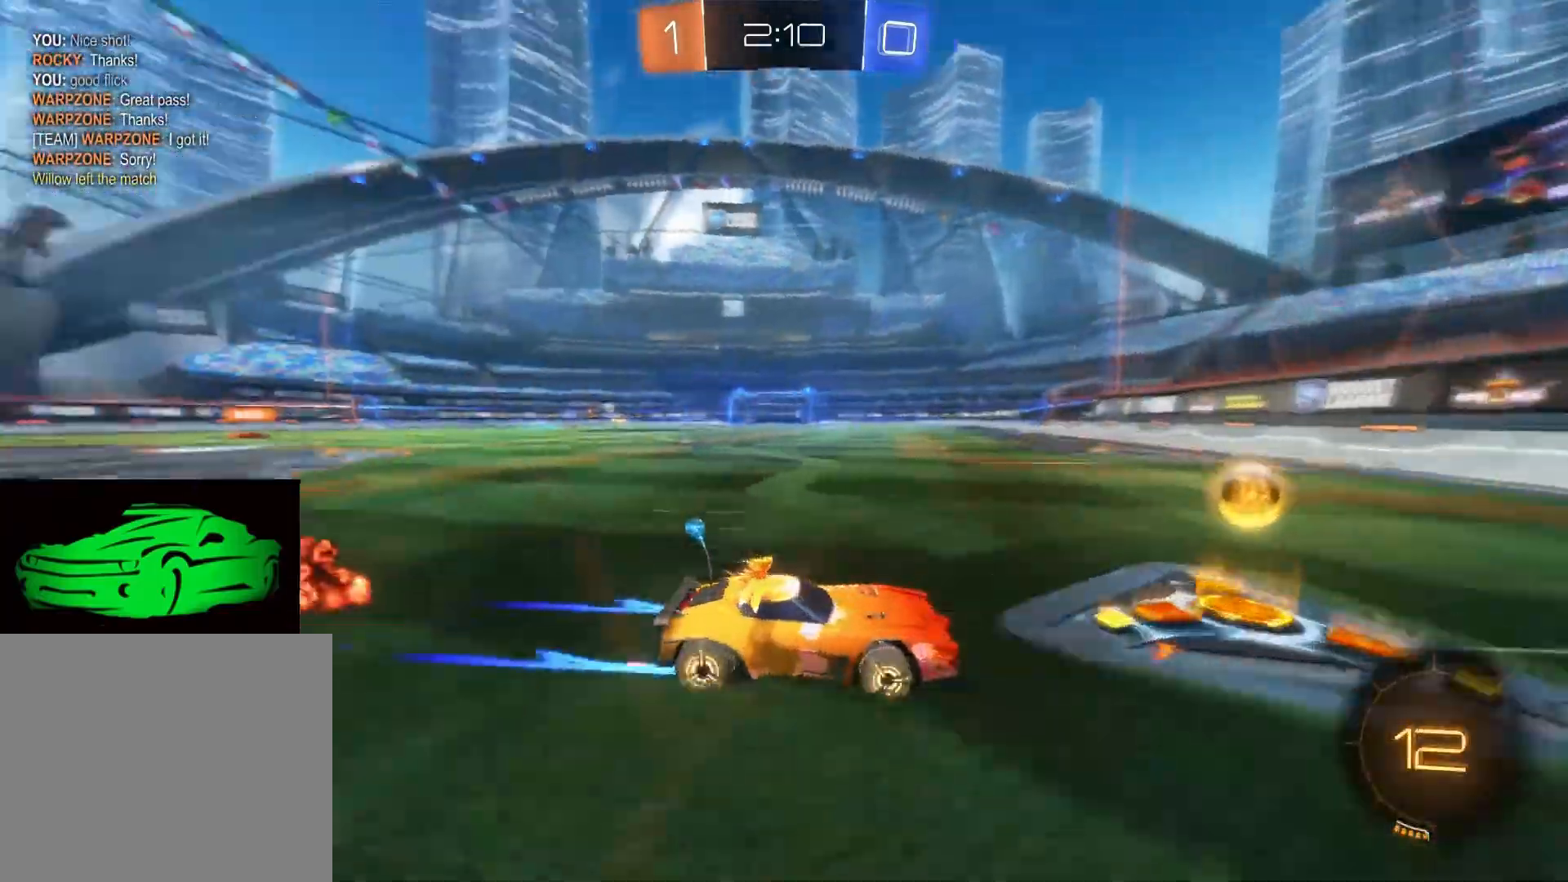
{"buttons": [], "left_stick": "left", "right_stick": "center", "events": [[67, "SQUARE", "up"], [117, "CIRCLE", "down"], [350, "CIRCLE", "up"], [467, "R2", "up"]]}
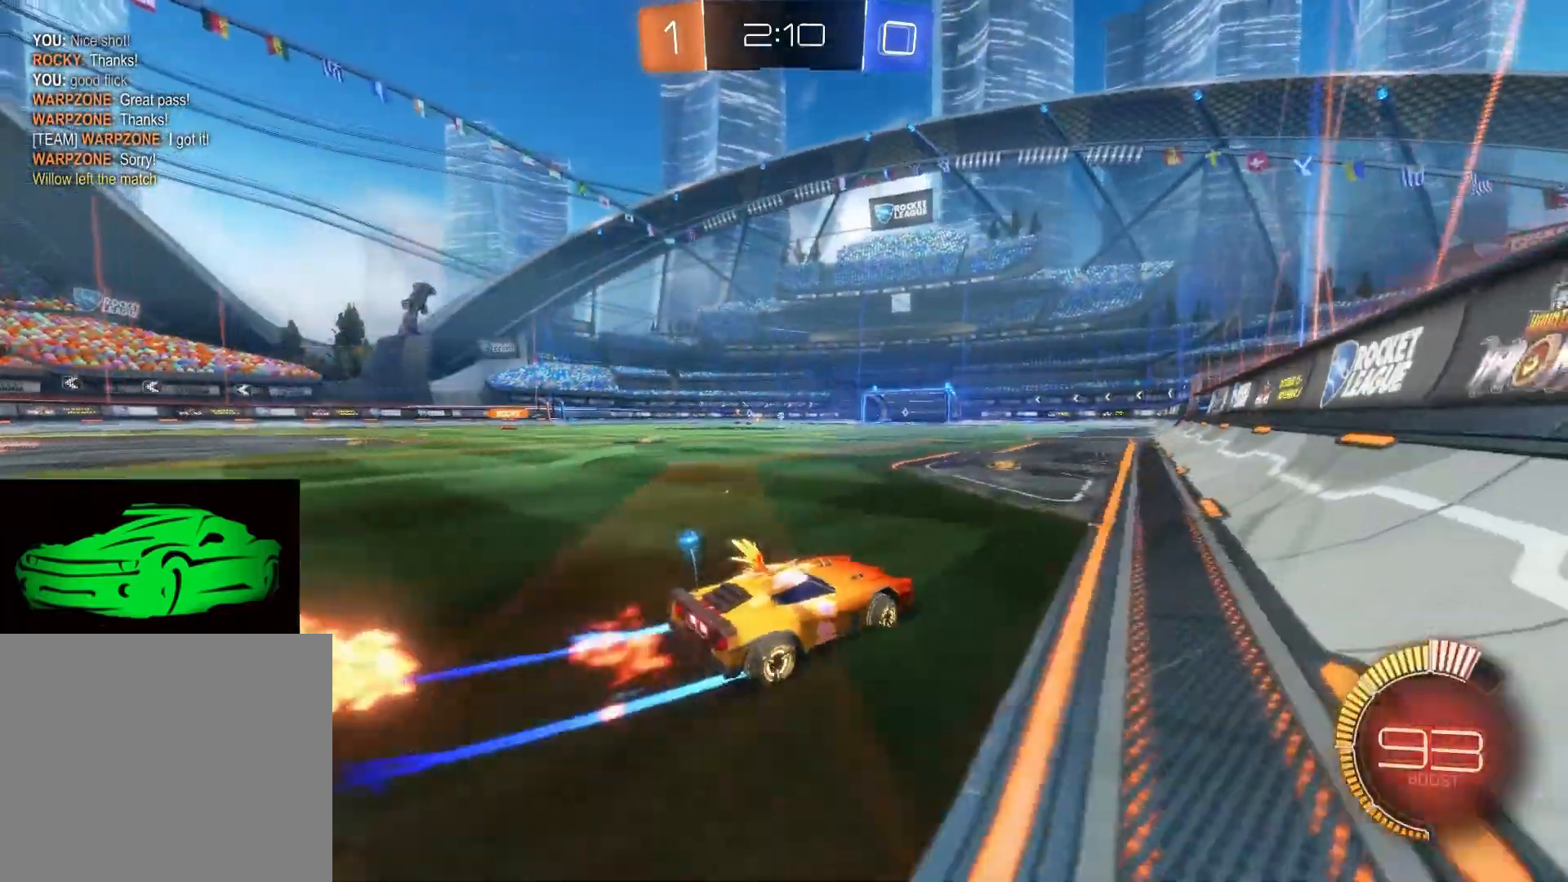
{"buttons": ["R2"], "left_stick": "center", "right_stick": "center", "events": [[100, "R2", "down"], [400, "left_stick", "center"]]}
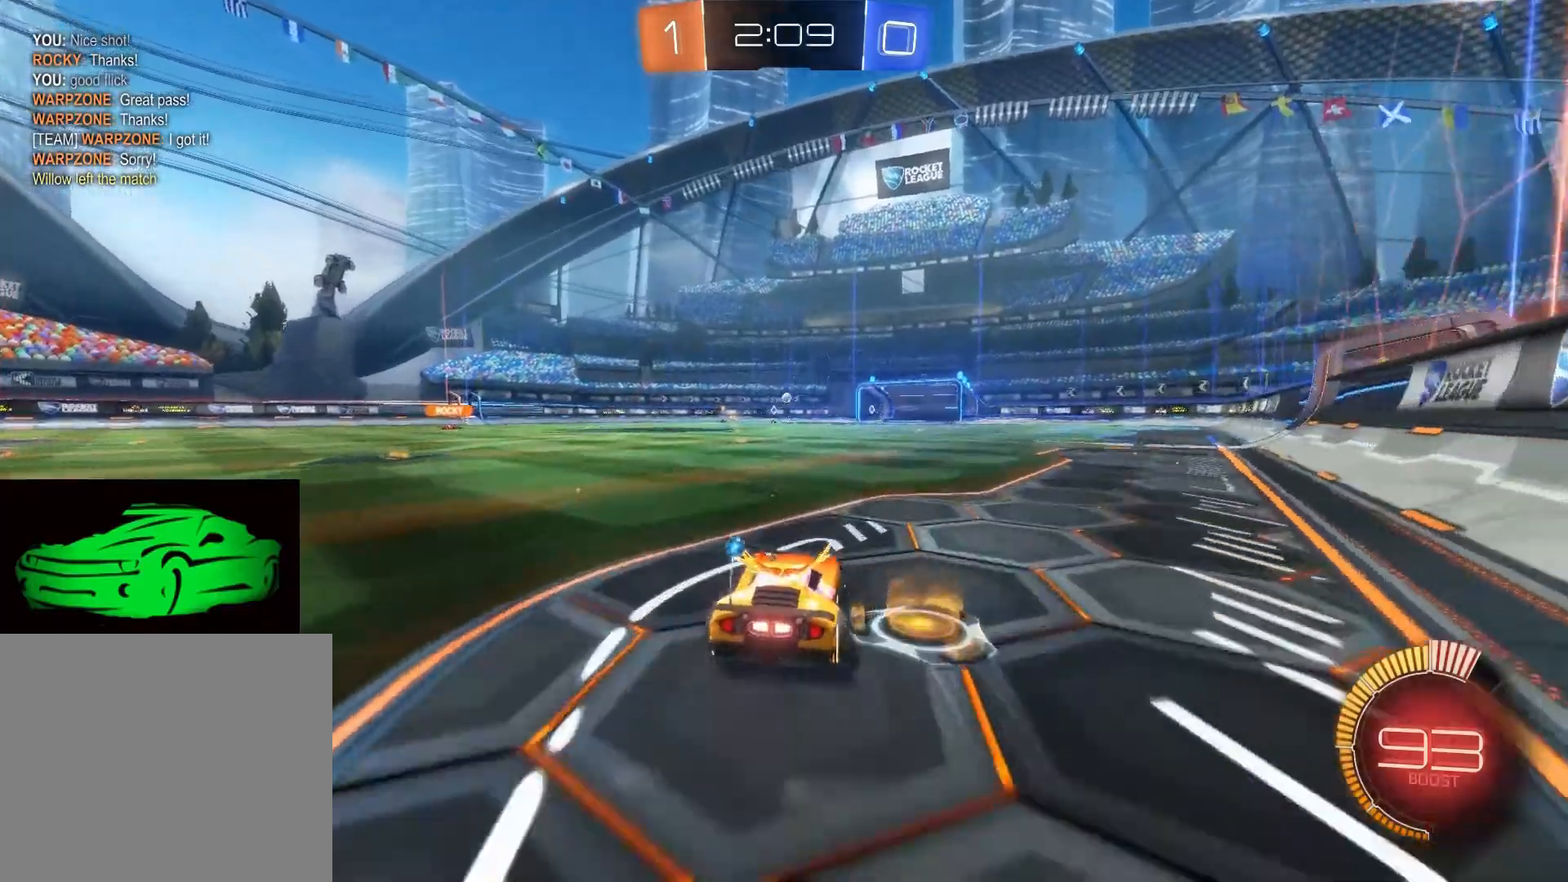
{"buttons": ["R2"], "left_stick": "center", "right_stick": "center", "events": []}
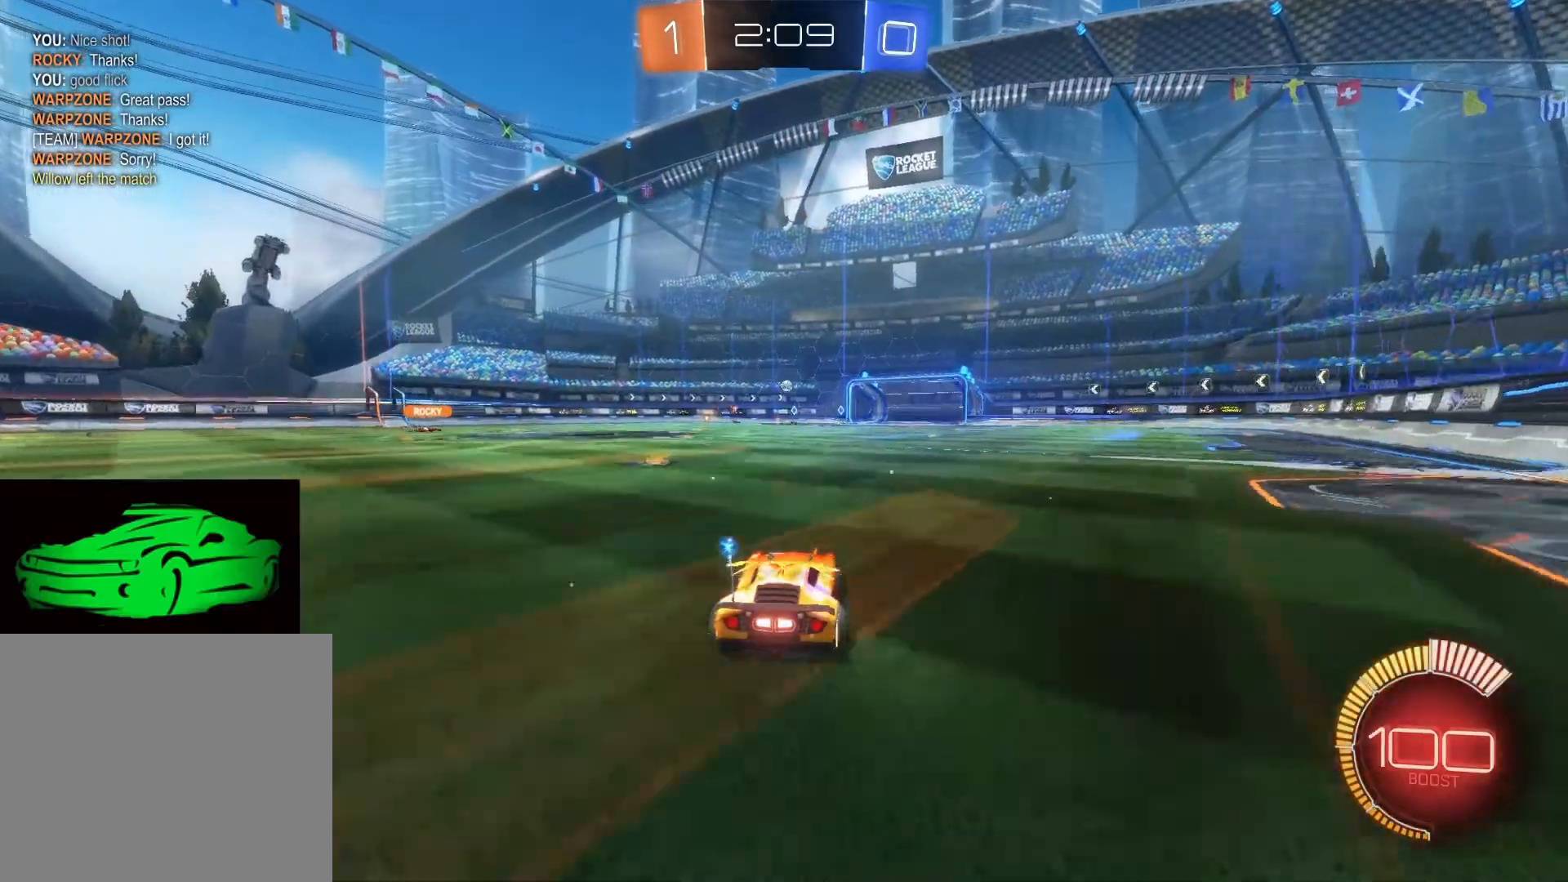
{"buttons": ["CIRCLE", "R2"], "left_stick": "center", "right_stick": "center", "events": [[450, "CIRCLE", "down"]]}
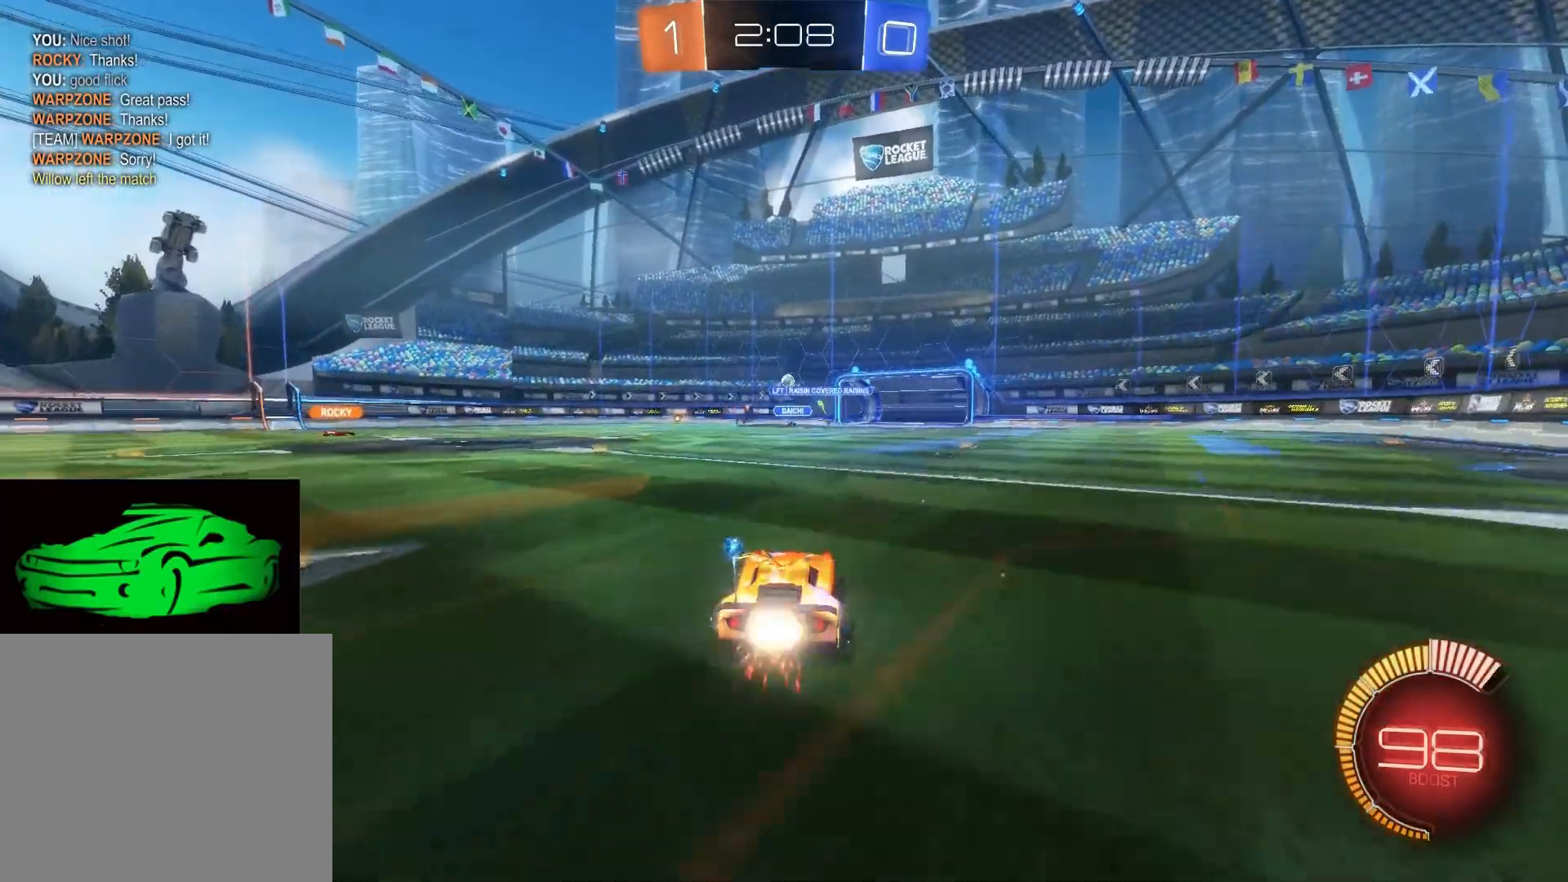
{"buttons": ["R2"], "left_stick": "left", "right_stick": "center", "events": [[67, "CIRCLE", "up"], [133, "R2", "up"], [200, "left_stick", "left"], [500, "R2", "down"]]}
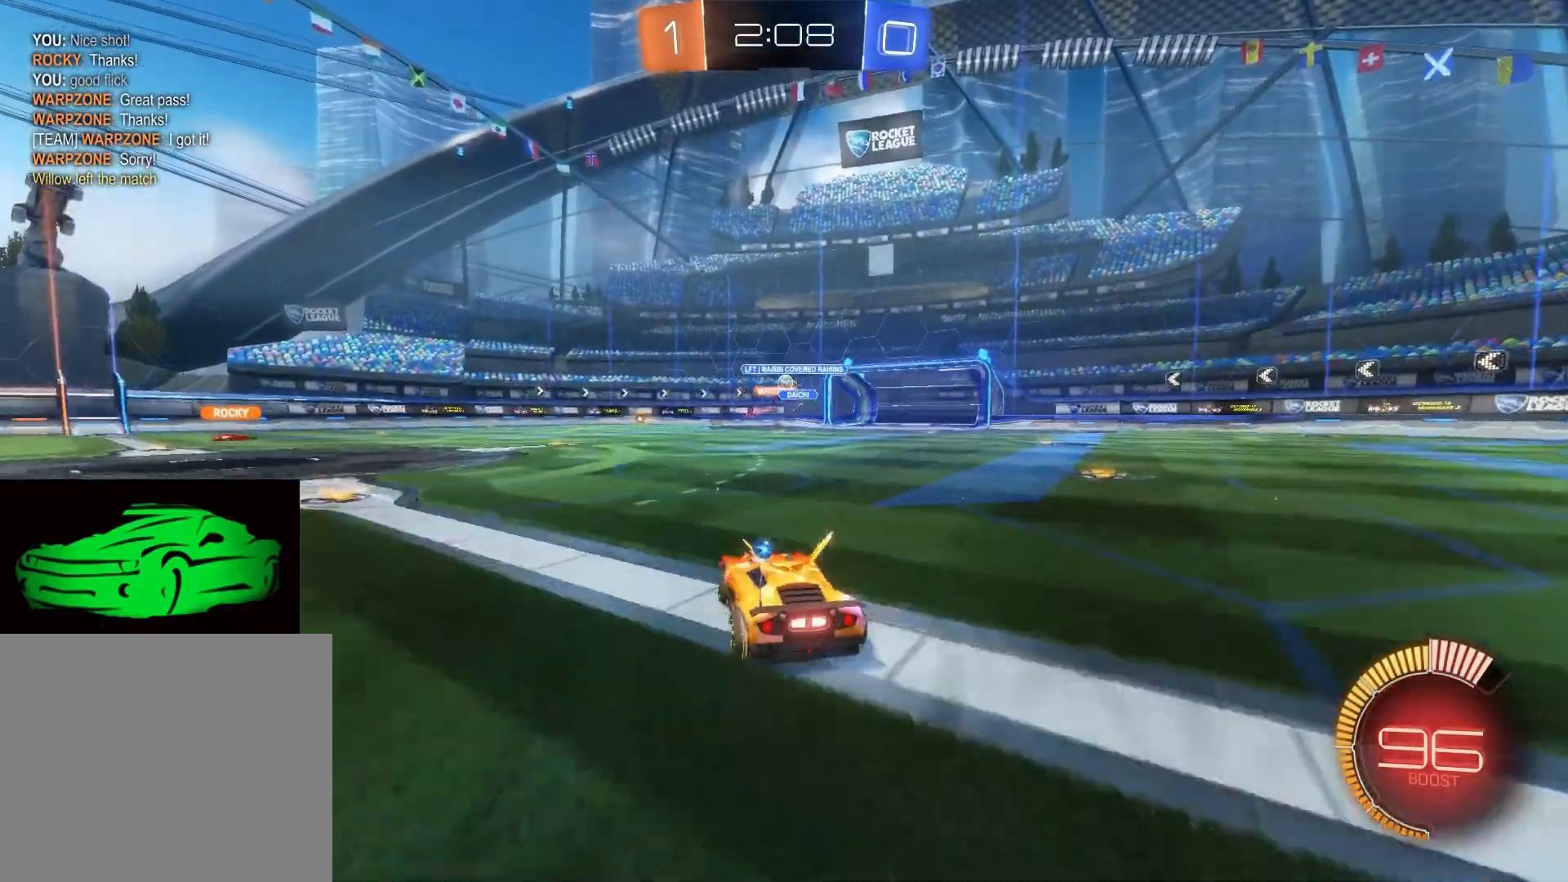
{"buttons": ["R2"], "left_stick": "left", "right_stick": "center", "events": [[33, "left_stick", "center"], [233, "left_stick", "left"]]}
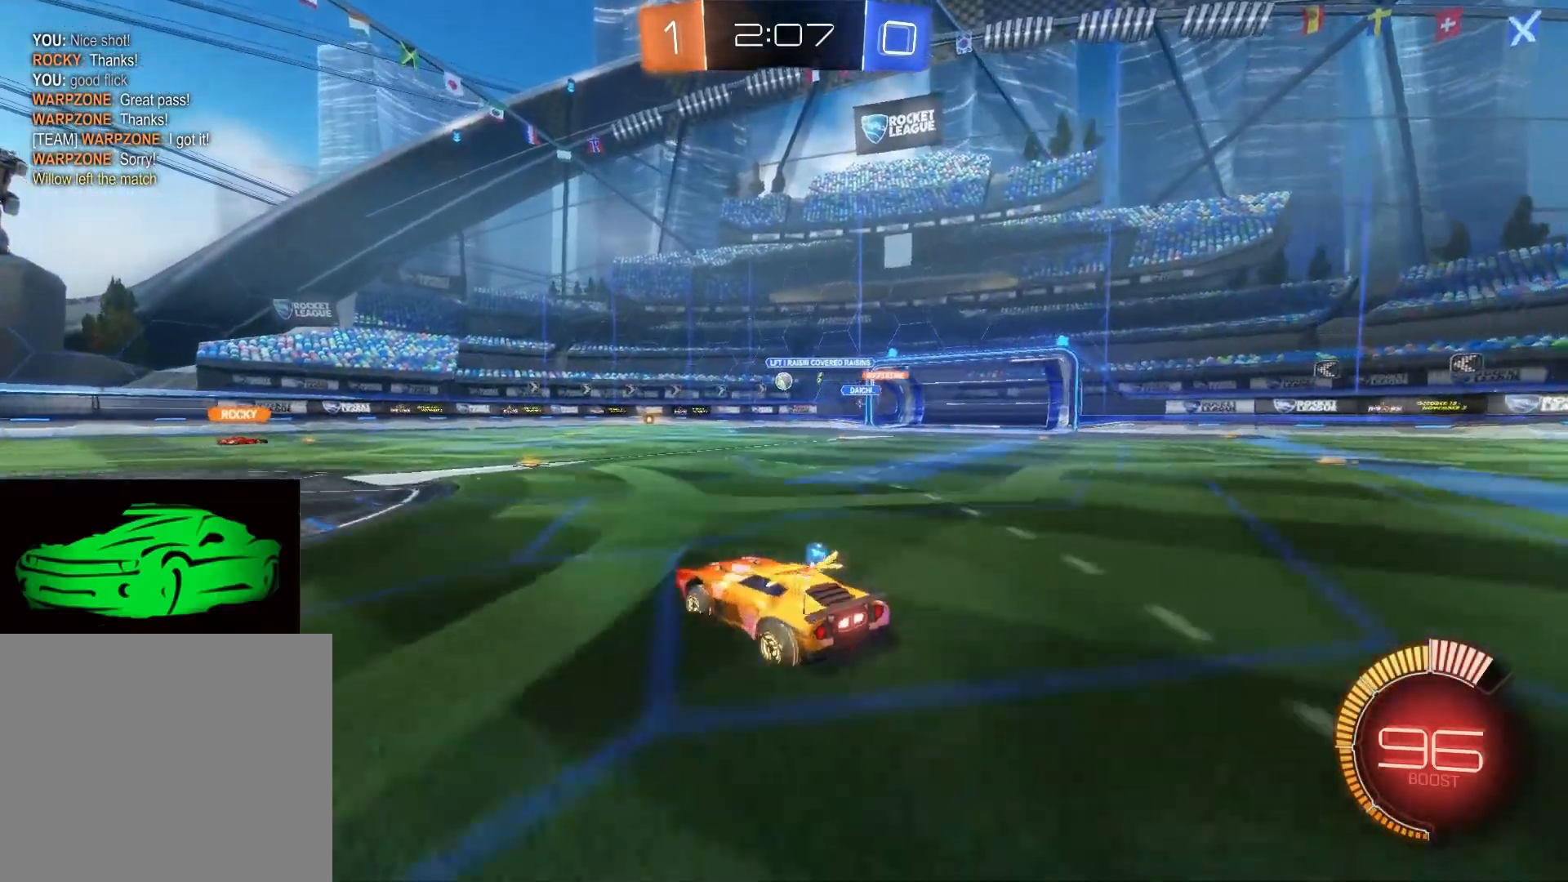
{"buttons": ["R2"], "left_stick": "center", "right_stick": "center", "events": [[117, "left_stick", "center"]]}
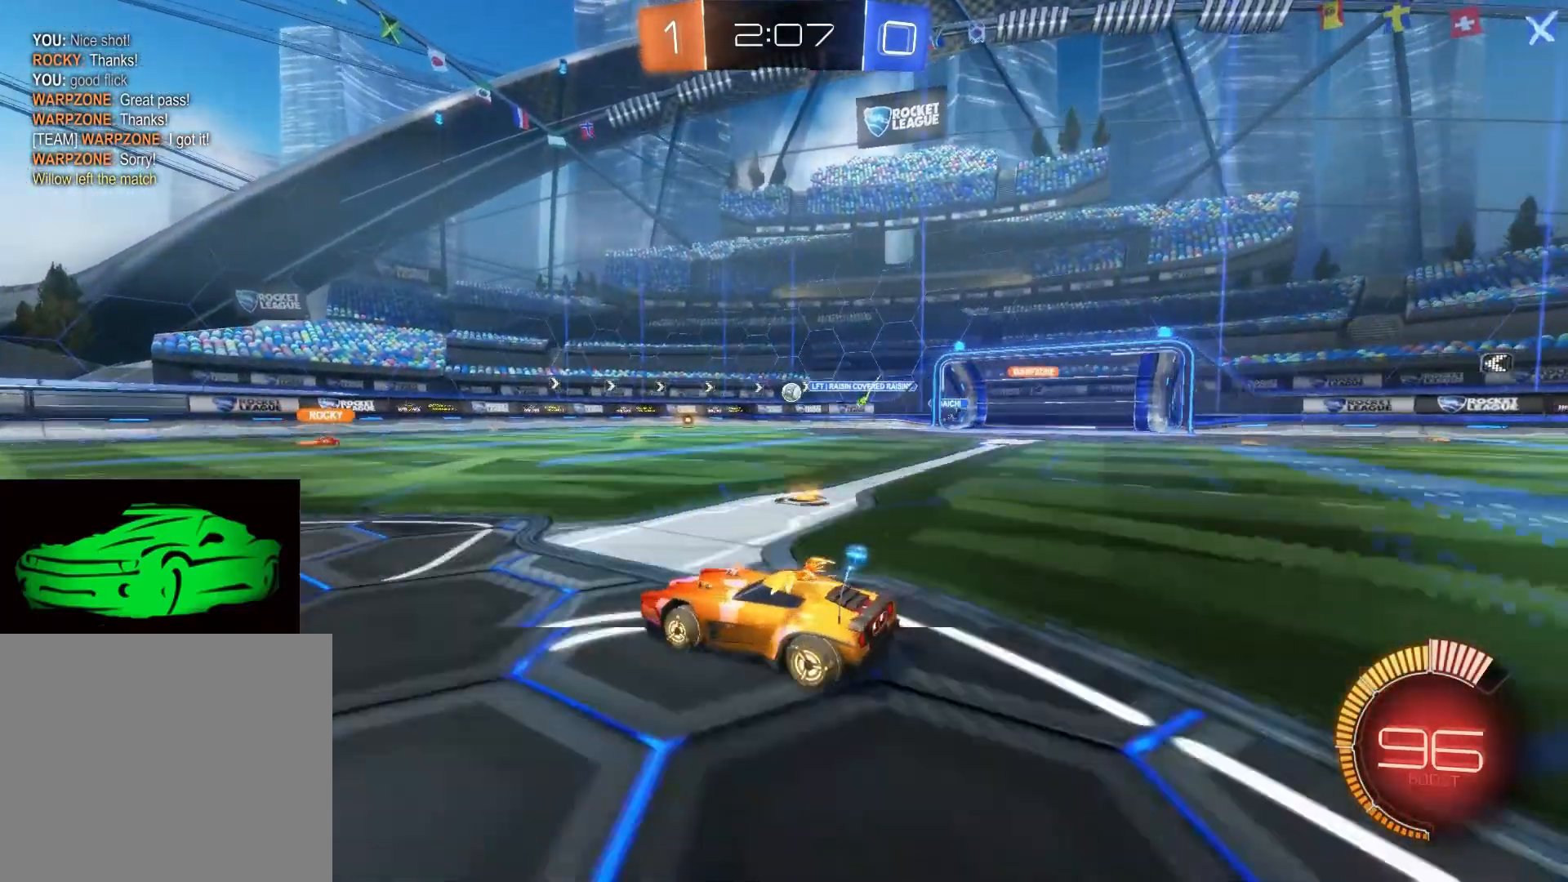
{"buttons": ["R2"], "left_stick": "left", "right_stick": "center", "events": [[300, "left_stick", "left"]]}
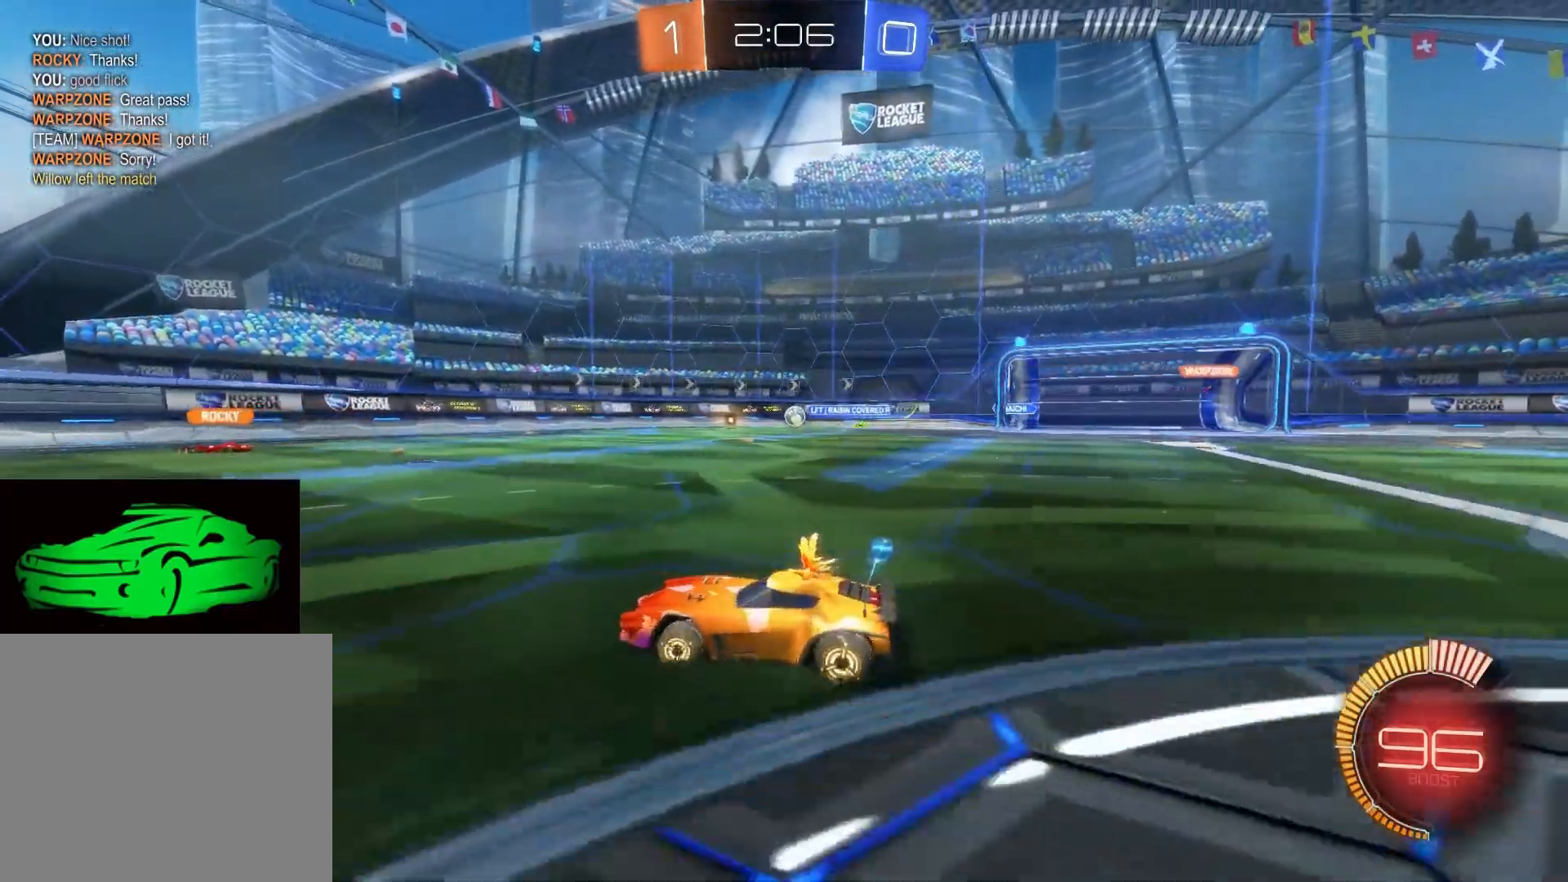
{"buttons": ["R2"], "left_stick": "center", "right_stick": "center", "events": [[100, "left_stick", "center"]]}
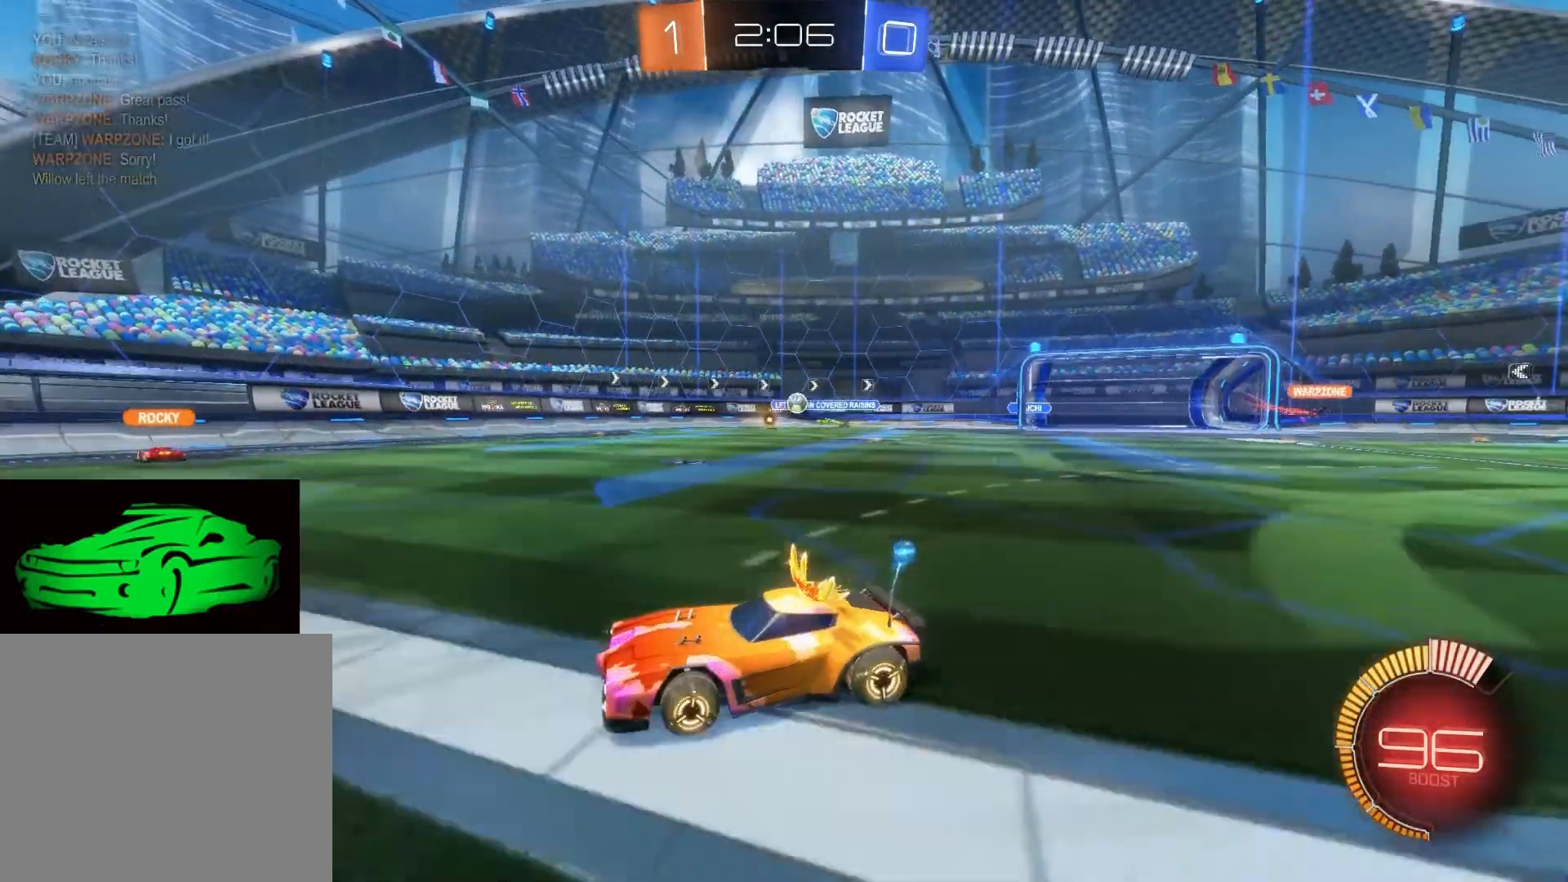
{"buttons": [], "left_stick": "down-right", "right_stick": "center", "events": [[150, "left_stick", "down-right"], [333, "R2", "up"]]}
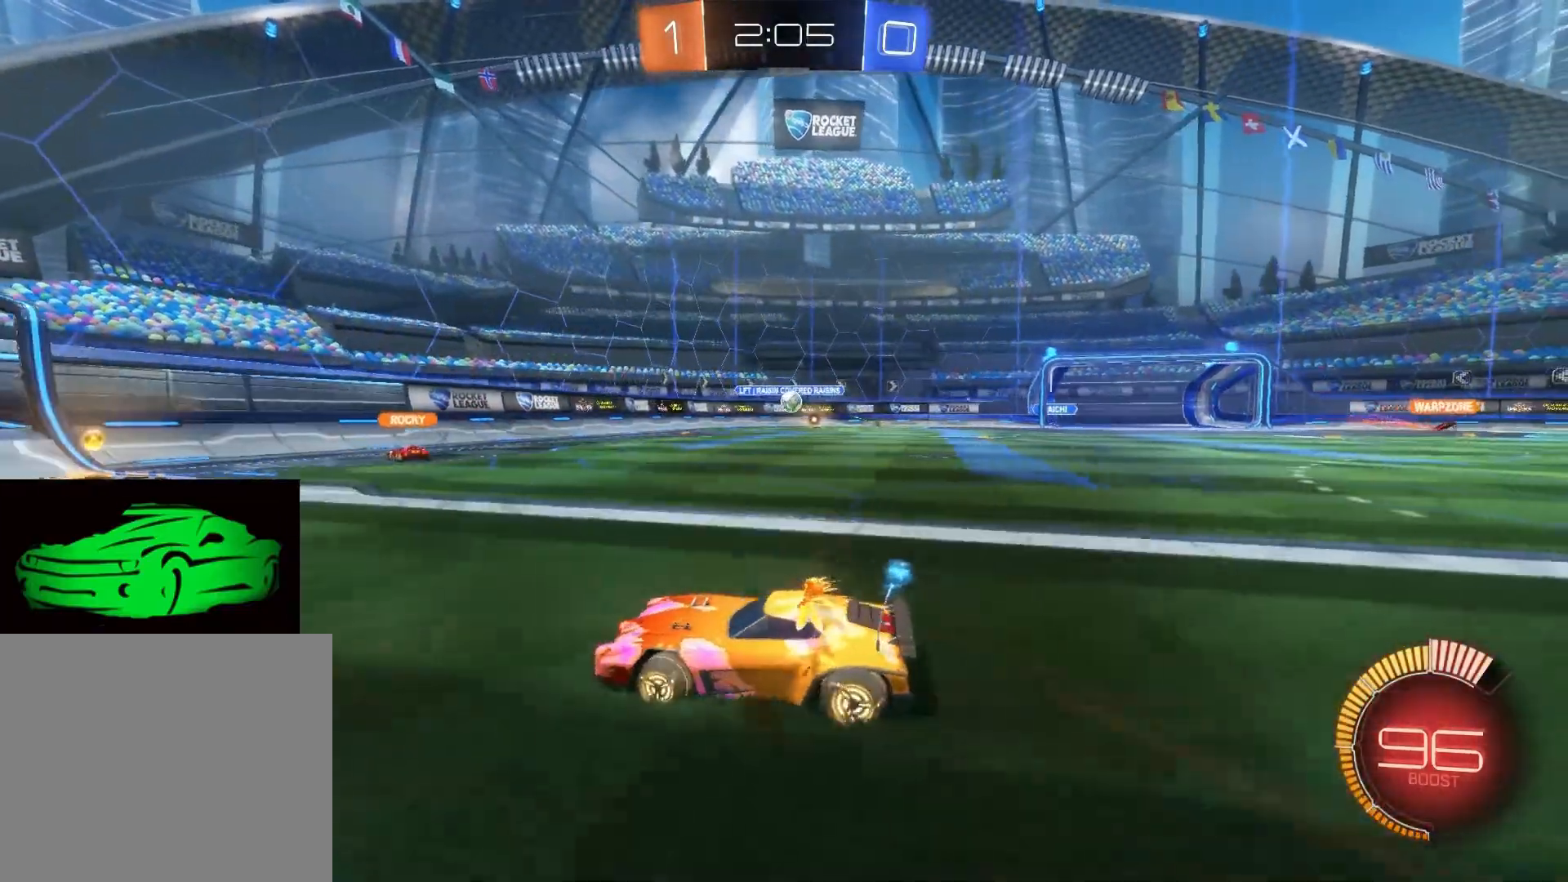
{"buttons": ["R2"], "left_stick": "right", "right_stick": "center", "events": [[200, "left_stick", "right"], [217, "L2", "down"], [300, "R2", "down"], [350, "L2", "up"]]}
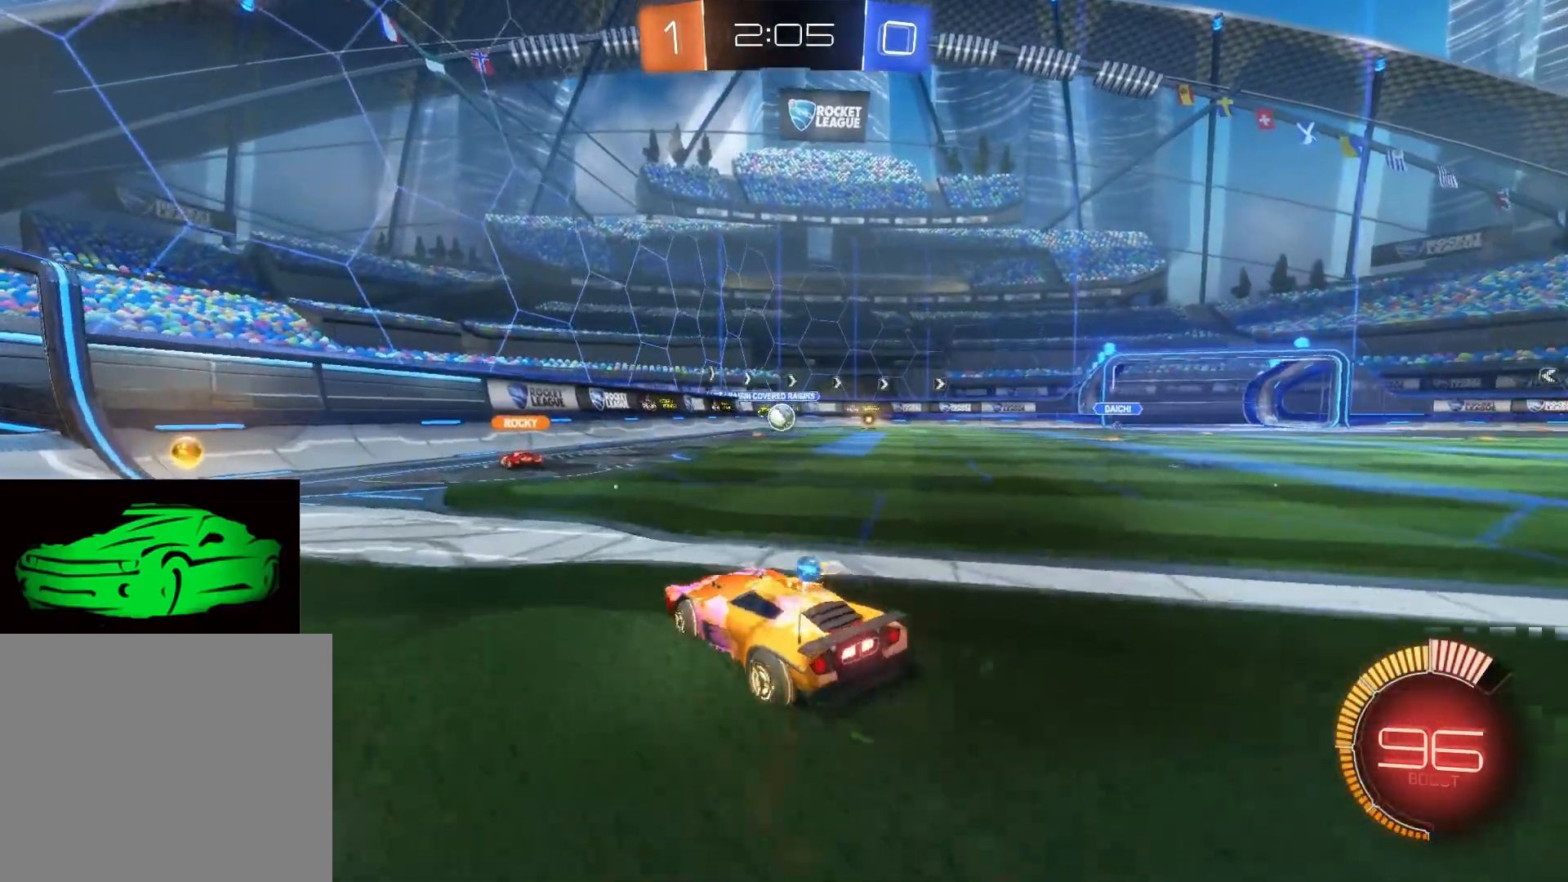
{"buttons": ["R2"], "left_stick": "right", "right_stick": "center", "events": [[217, "R2", "up"], [383, "R2", "down"]]}
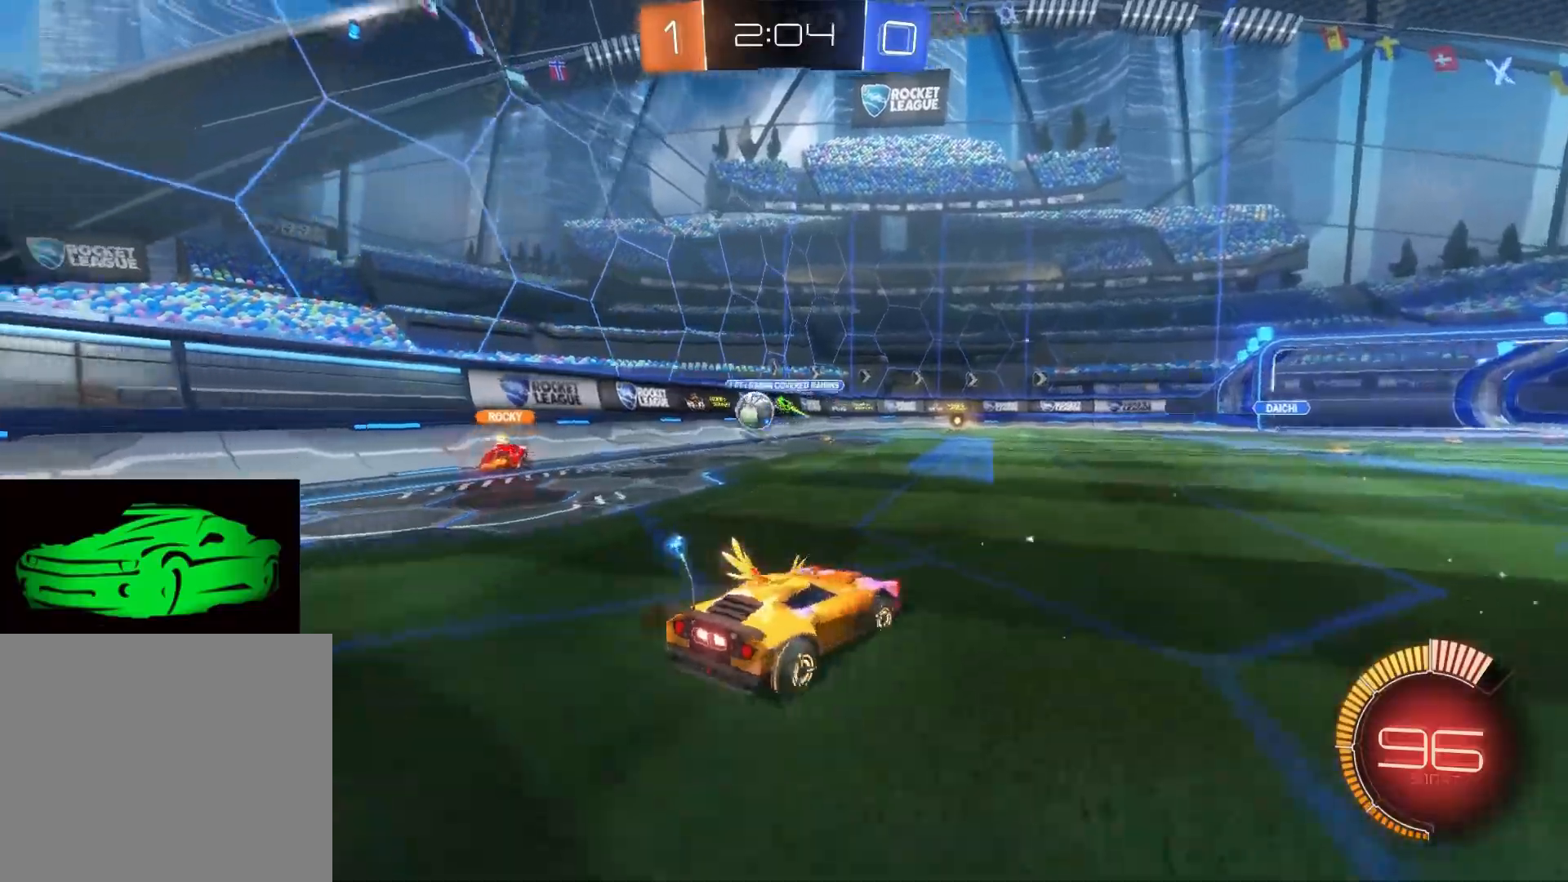
{"buttons": ["R2"], "left_stick": "right", "right_stick": "center", "events": []}
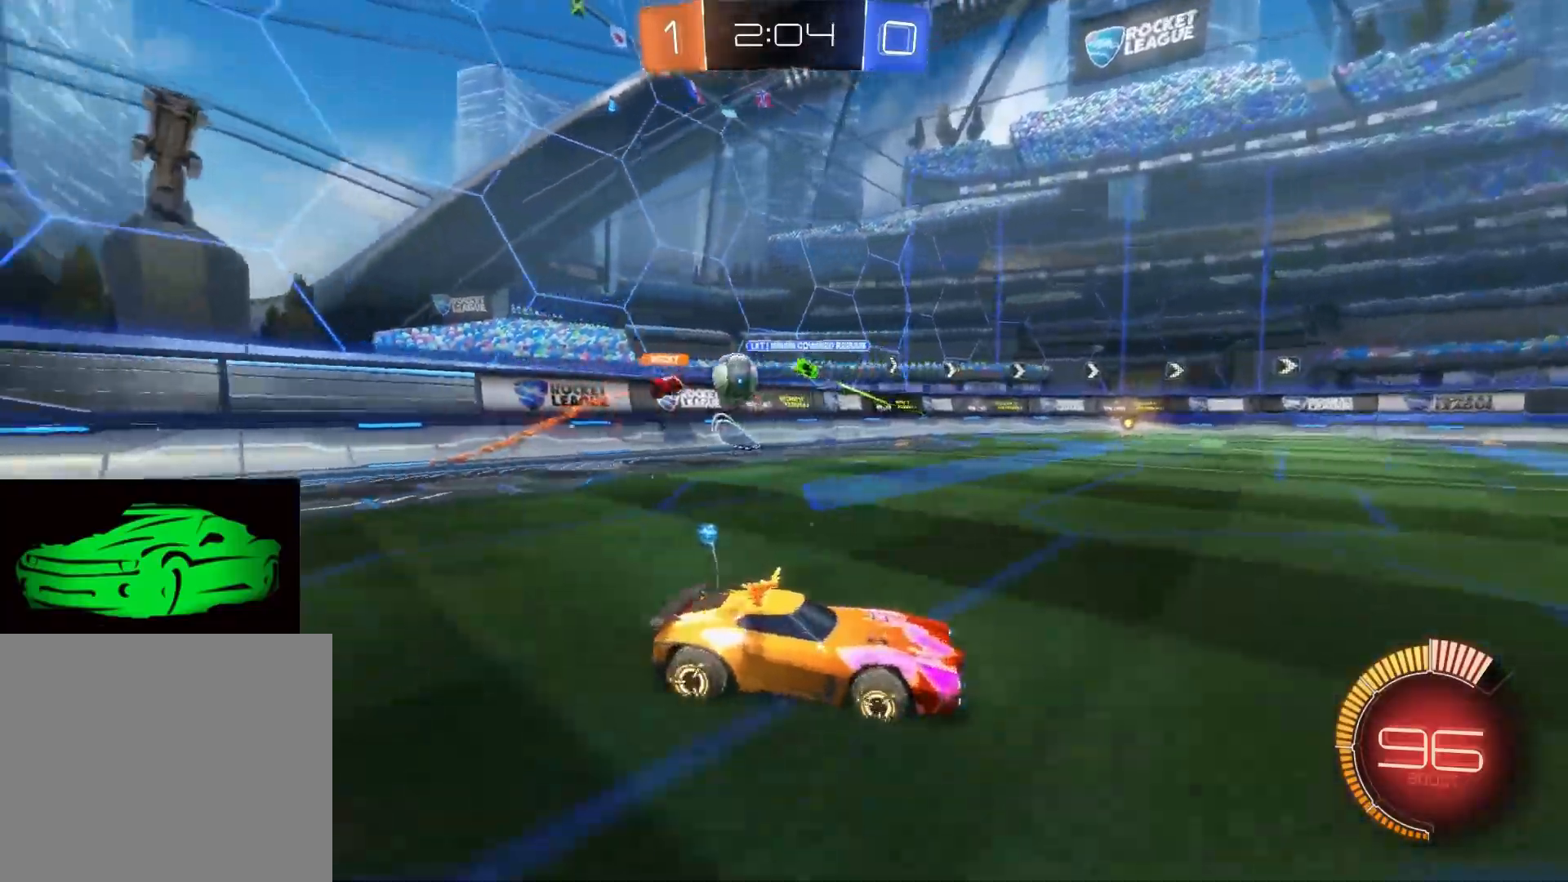
{"buttons": ["R2"], "left_stick": "right", "right_stick": "center", "events": []}
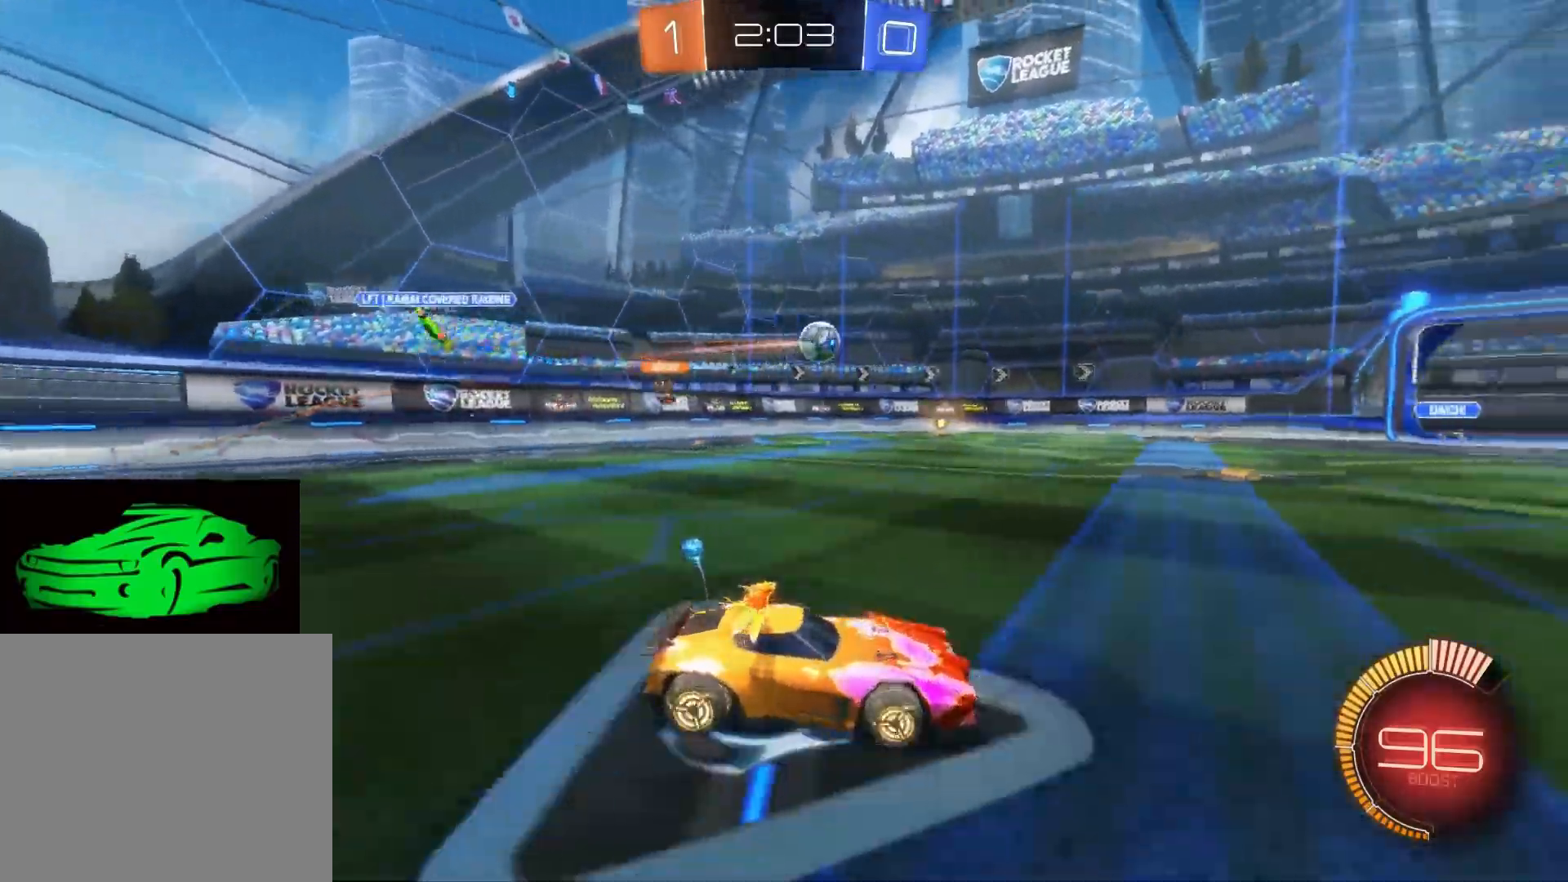
{"buttons": ["CIRCLE", "R2"], "left_stick": "center", "right_stick": "center", "events": [[33, "CIRCLE", "down"], [67, "left_stick", "up-left"], [383, "CIRCLE", "up"], [467, "left_stick", "center"], [500, "CIRCLE", "down"]]}
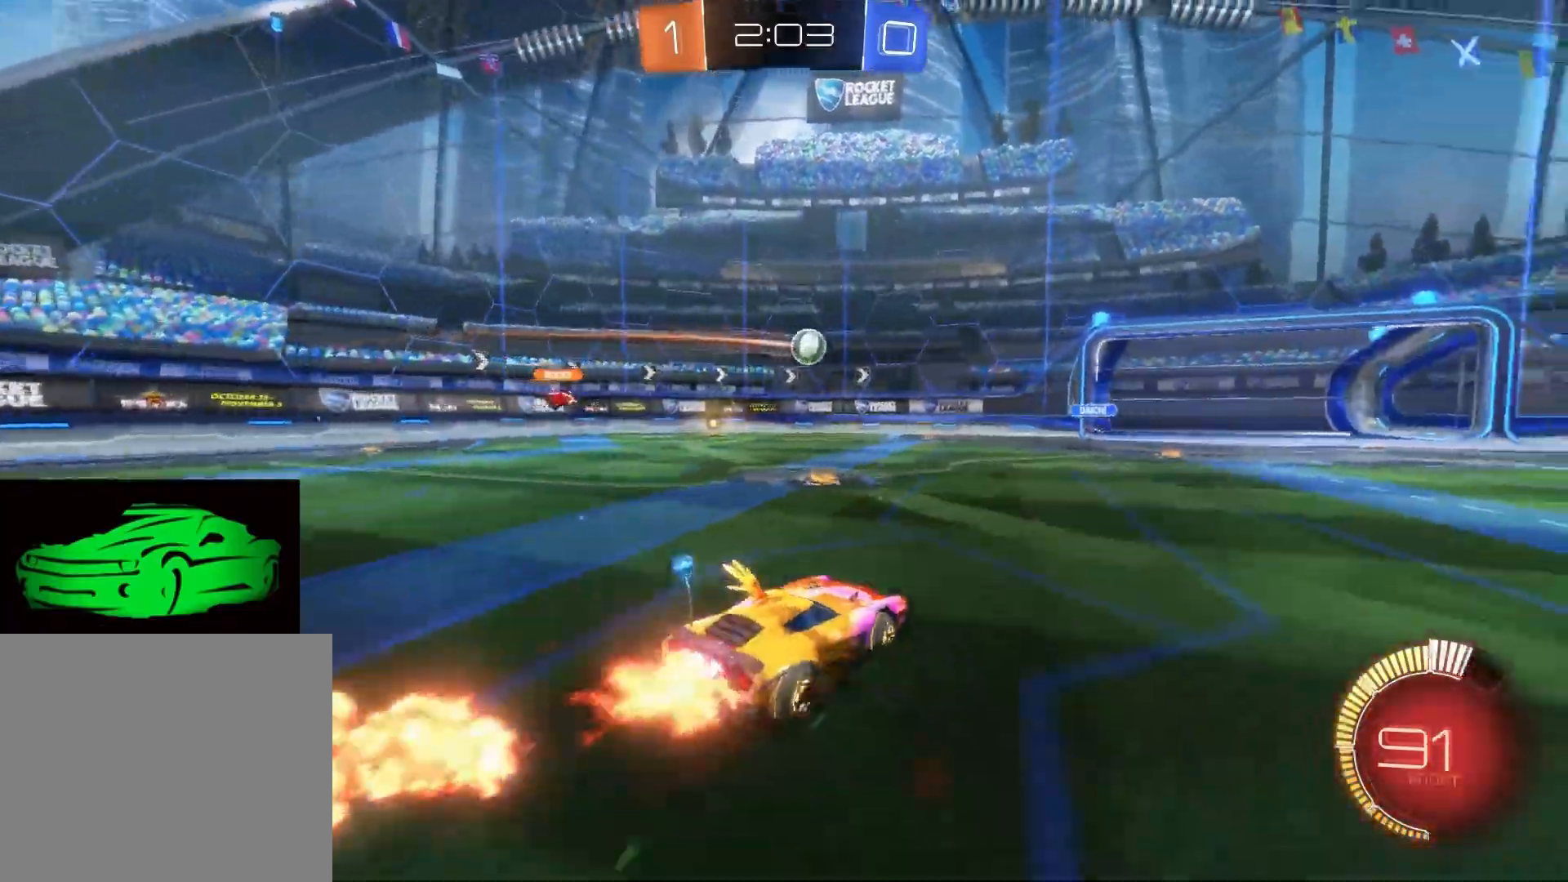
{"buttons": ["CIRCLE", "R2"], "left_stick": "center", "right_stick": "center", "events": [[167, "left_stick", "left"], [250, "left_stick", "center"]]}
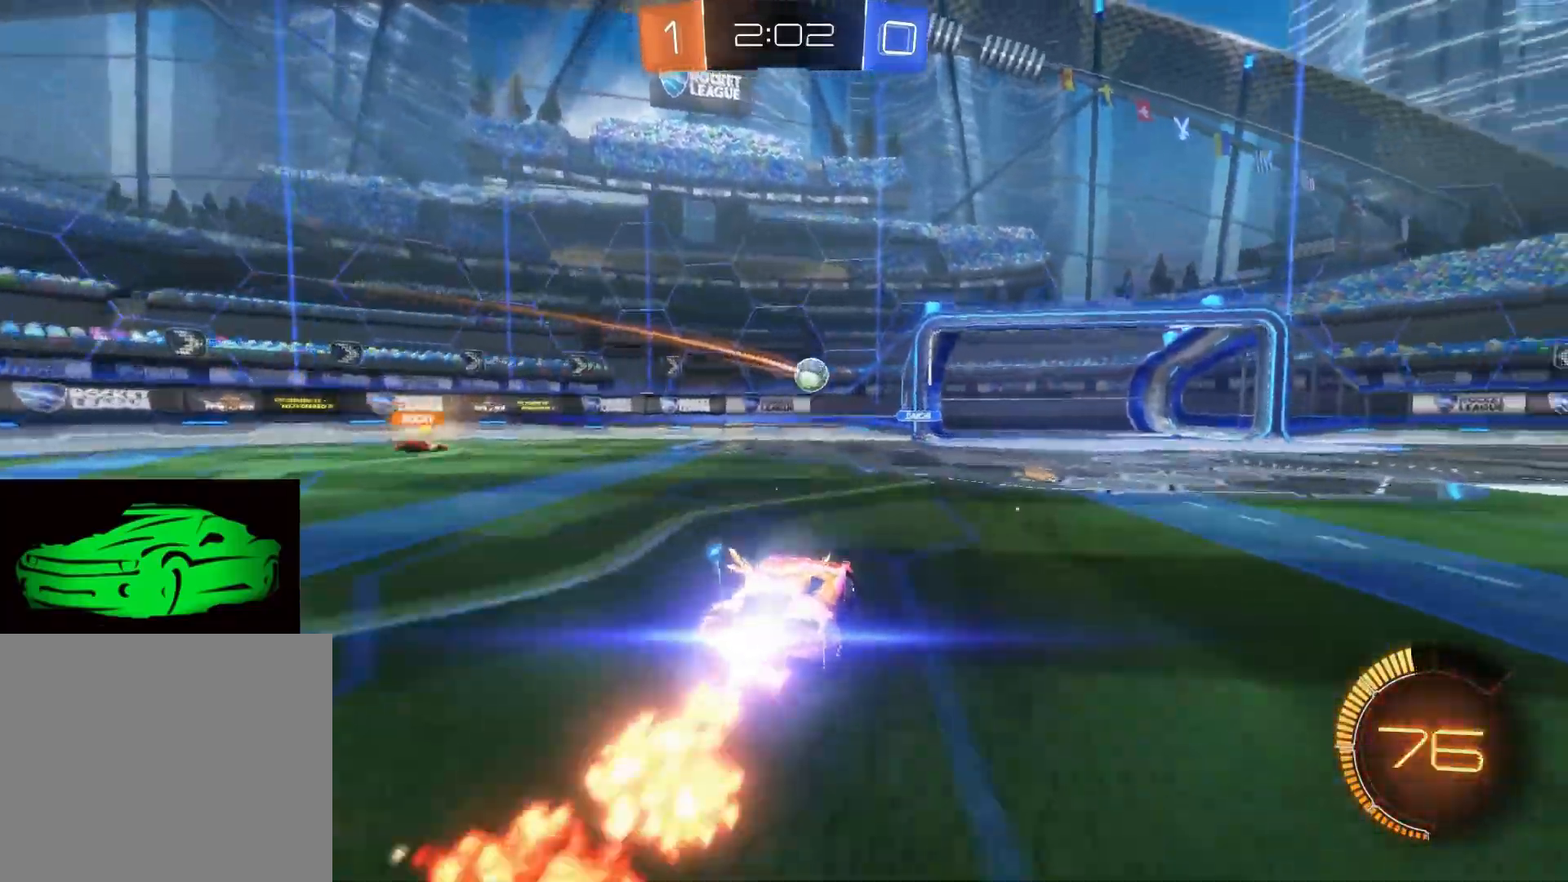
{"buttons": [], "left_stick": "down-left", "right_stick": "center", "events": [[67, "left_stick", "right"], [150, "left_stick", "center"], [217, "left_stick", "right"], [367, "left_stick", "center"], [383, "CIRCLE", "up"], [433, "R2", "up"], [450, "left_stick", "down-left"]]}
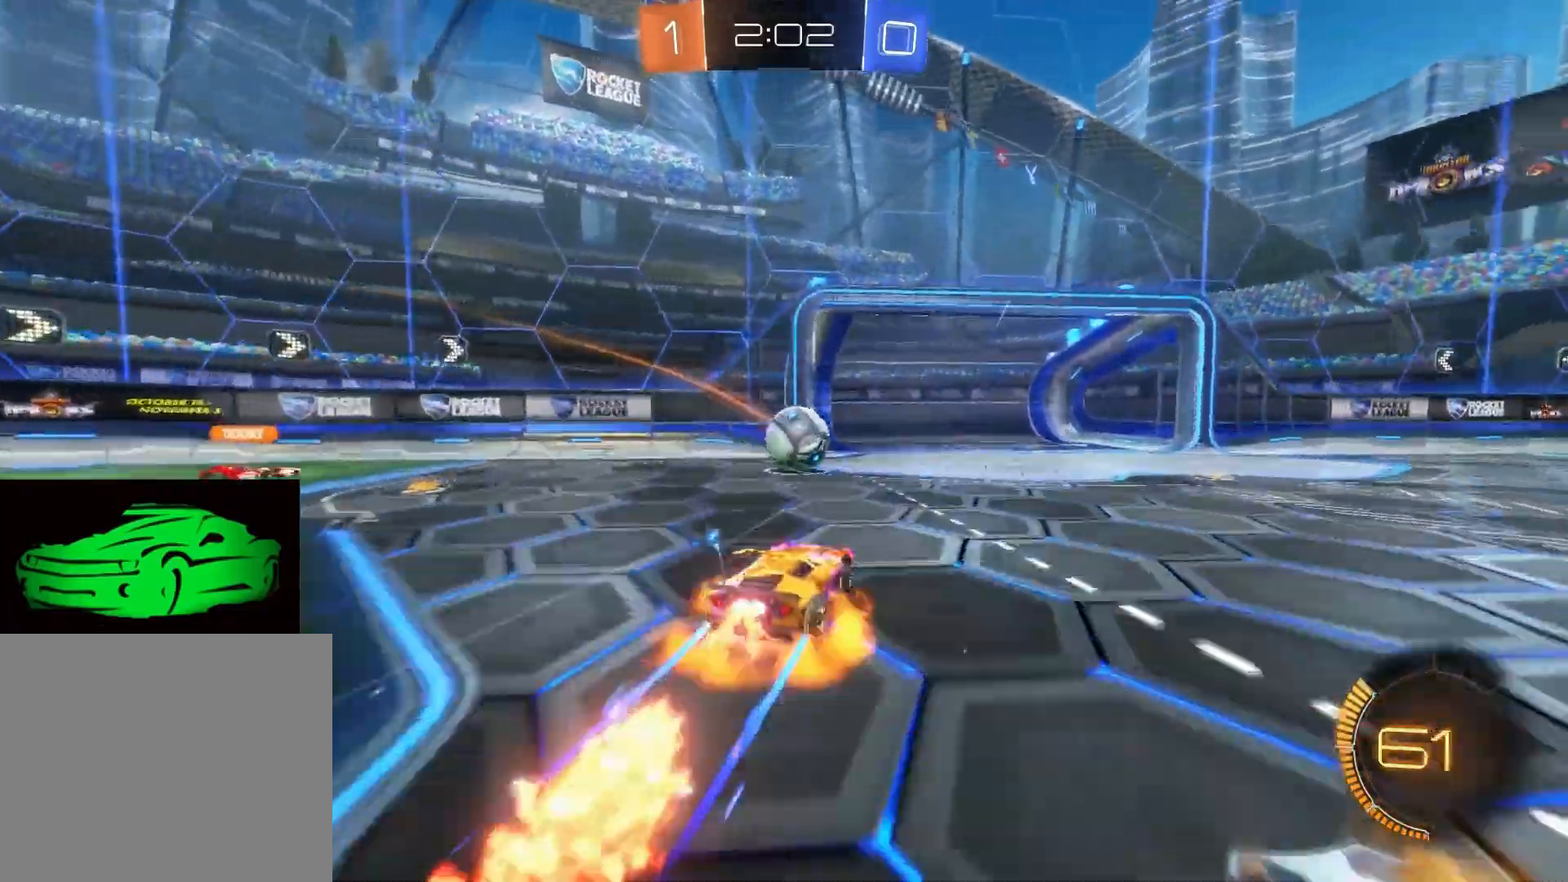
{"buttons": [], "left_stick": "center", "right_stick": "center", "events": [[17, "CIRCLE", "down"], [17, "CROSS", "down"], [33, "left_stick", "down-right"], [217, "CIRCLE", "up"], [233, "CROSS", "up"], [233, "R2", "down"], [233, "left_stick", "up"], [283, "CROSS", "down"], [383, "CROSS", "up"], [383, "R2", "up"], [450, "left_stick", "center"]]}
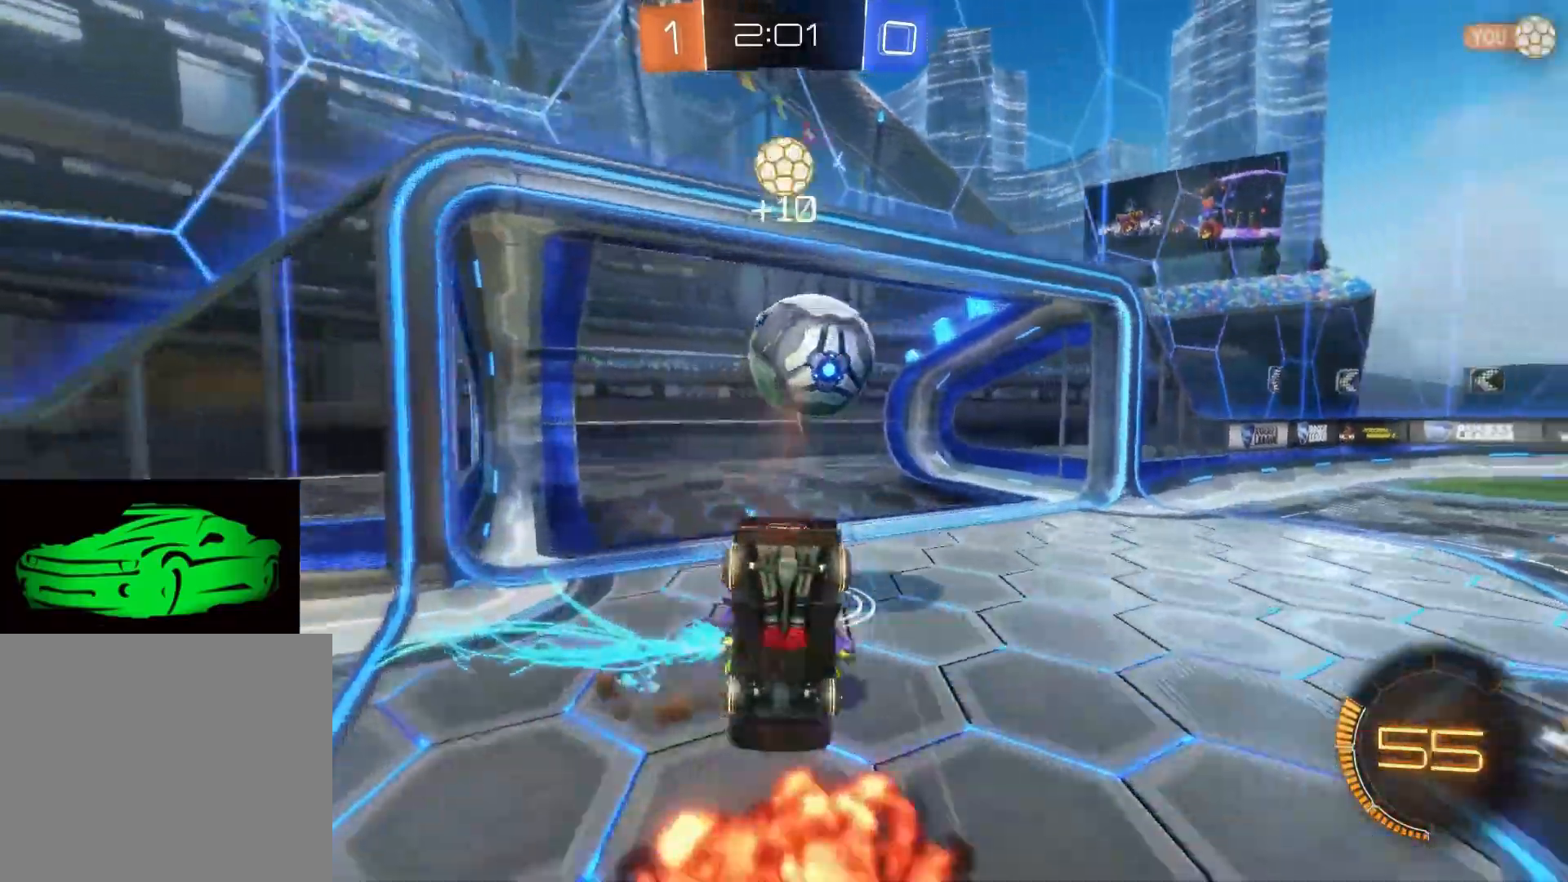
{"buttons": [], "left_stick": "center", "right_stick": "center", "events": [[50, "L2", "down"], [267, "L2", "up"]]}
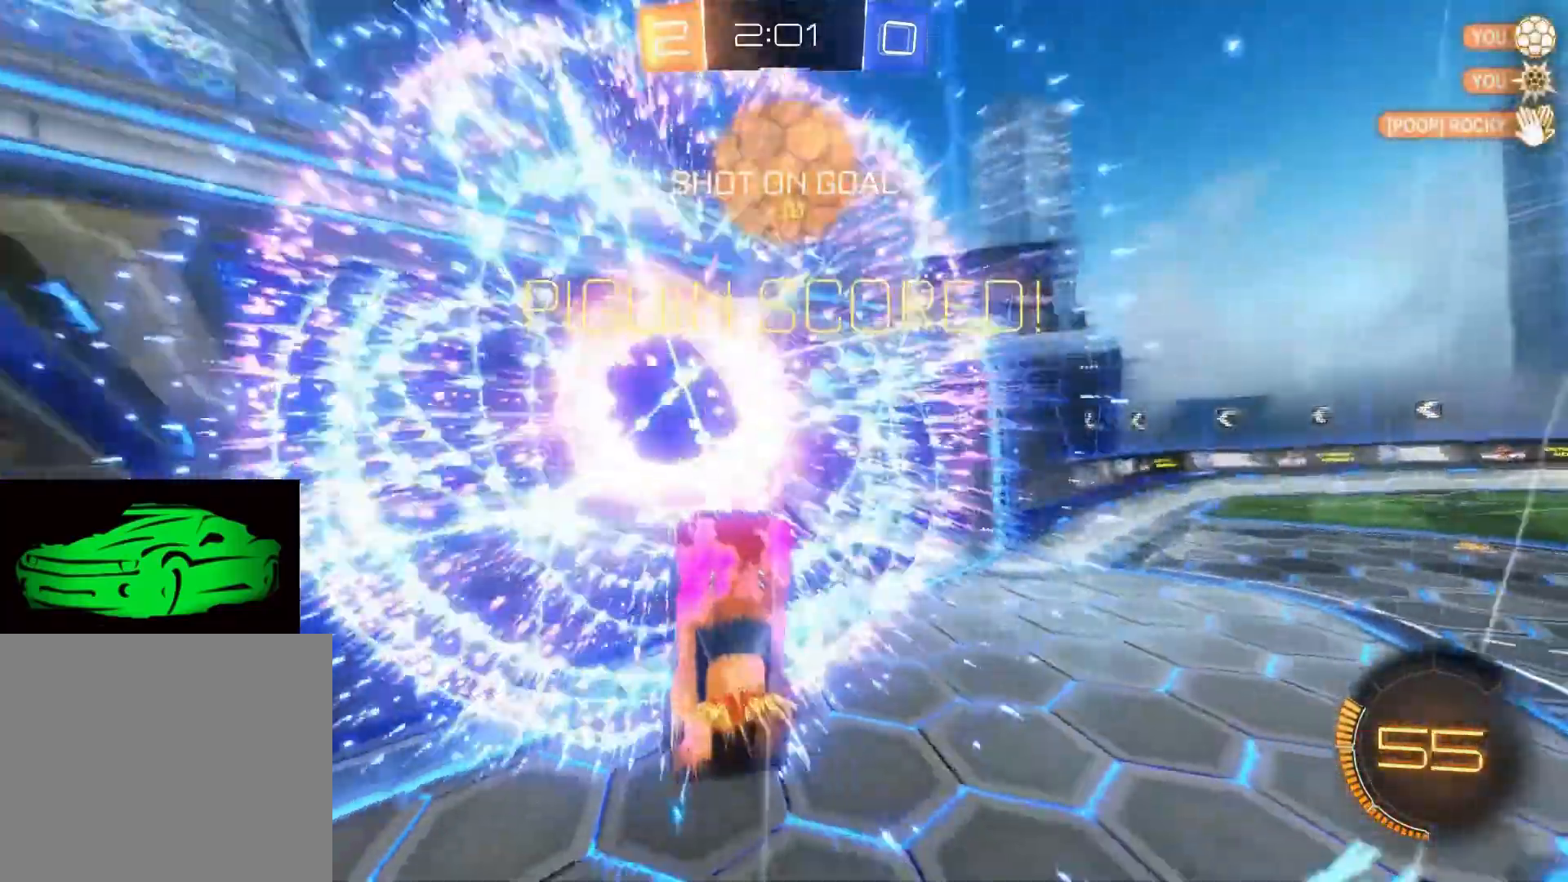
{"buttons": ["SQUARE"], "left_stick": "right", "right_stick": "center", "events": [[433, "left_stick", "right"], [467, "SQUARE", "down"]]}
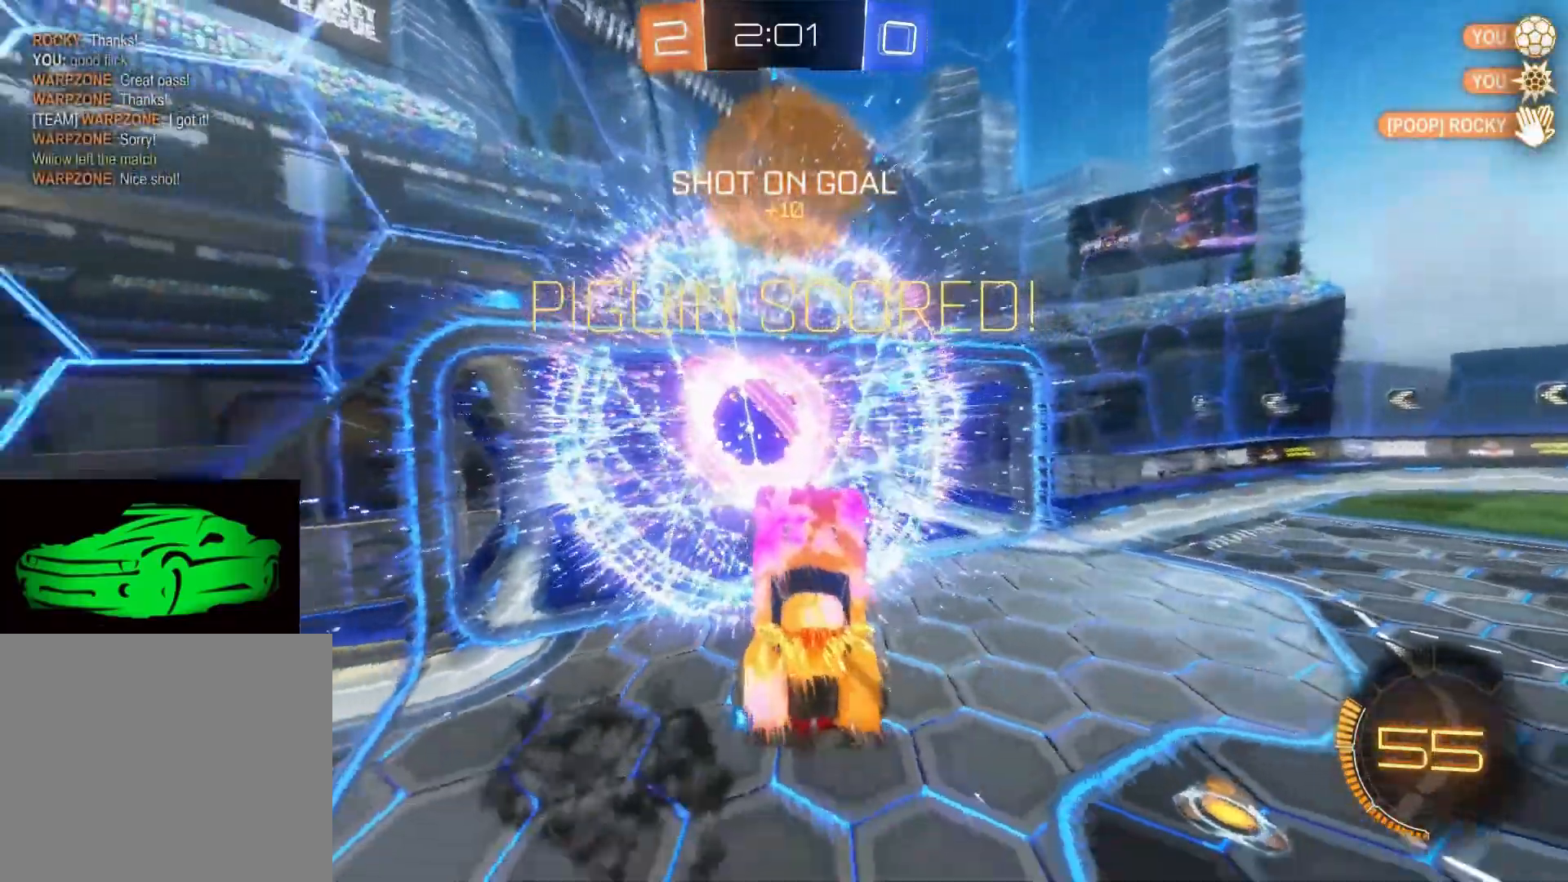
{"buttons": ["SQUARE"], "left_stick": "right", "right_stick": "center", "events": []}
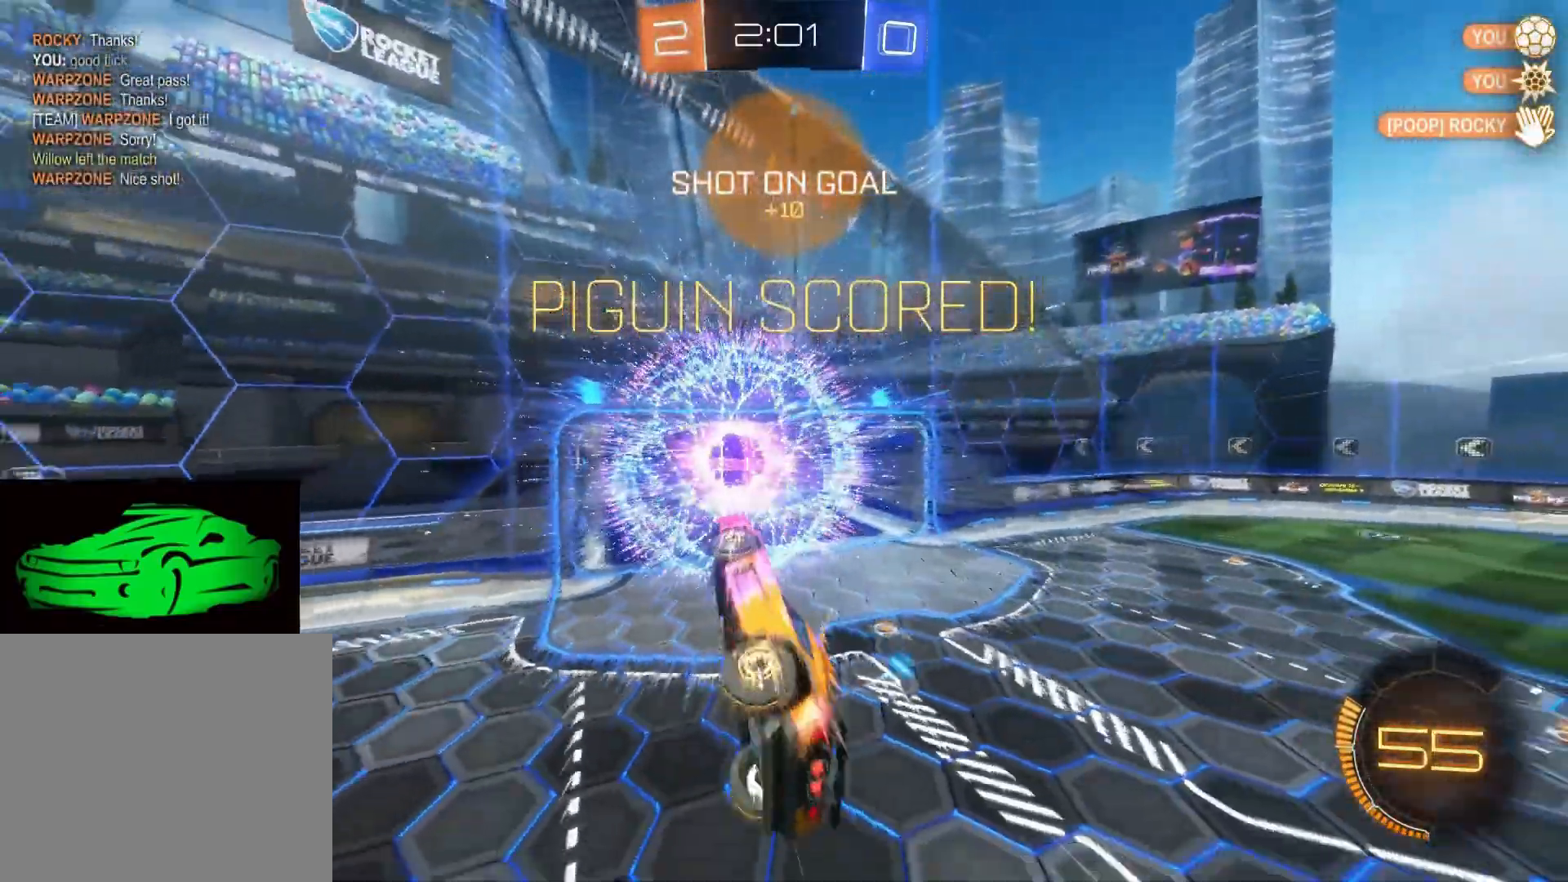
{"buttons": ["SQUARE"], "left_stick": "right", "right_stick": "center", "events": []}
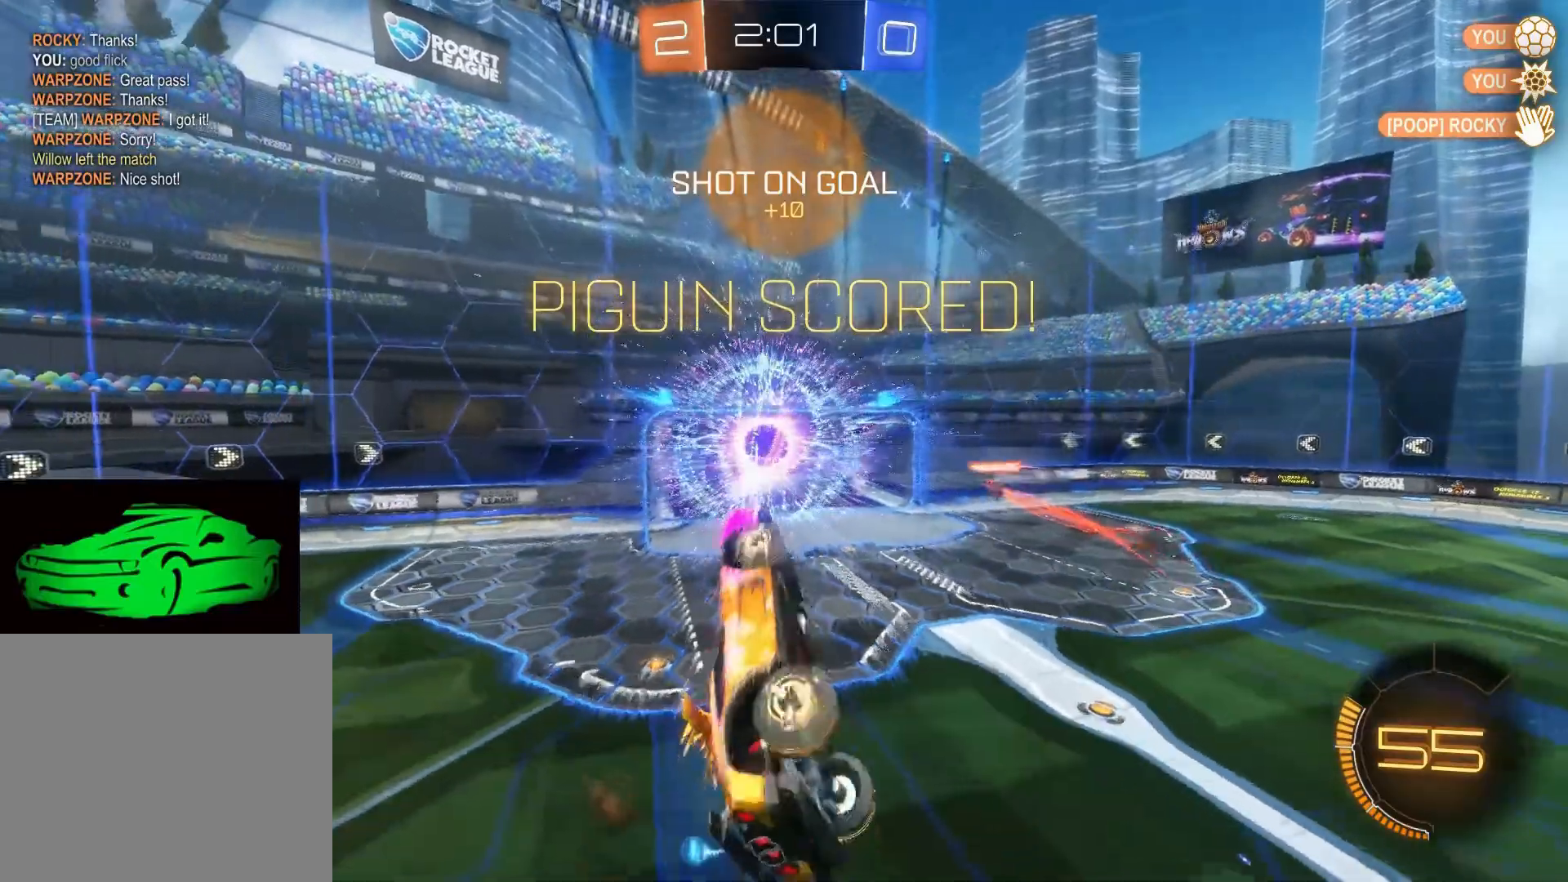
{"buttons": [], "left_stick": "center", "right_stick": "center", "events": [[117, "left_stick", "center"], [167, "SQUARE", "up"], [300, "DPAD_LEFT", "down"], [367, "DPAD_LEFT", "up"]]}
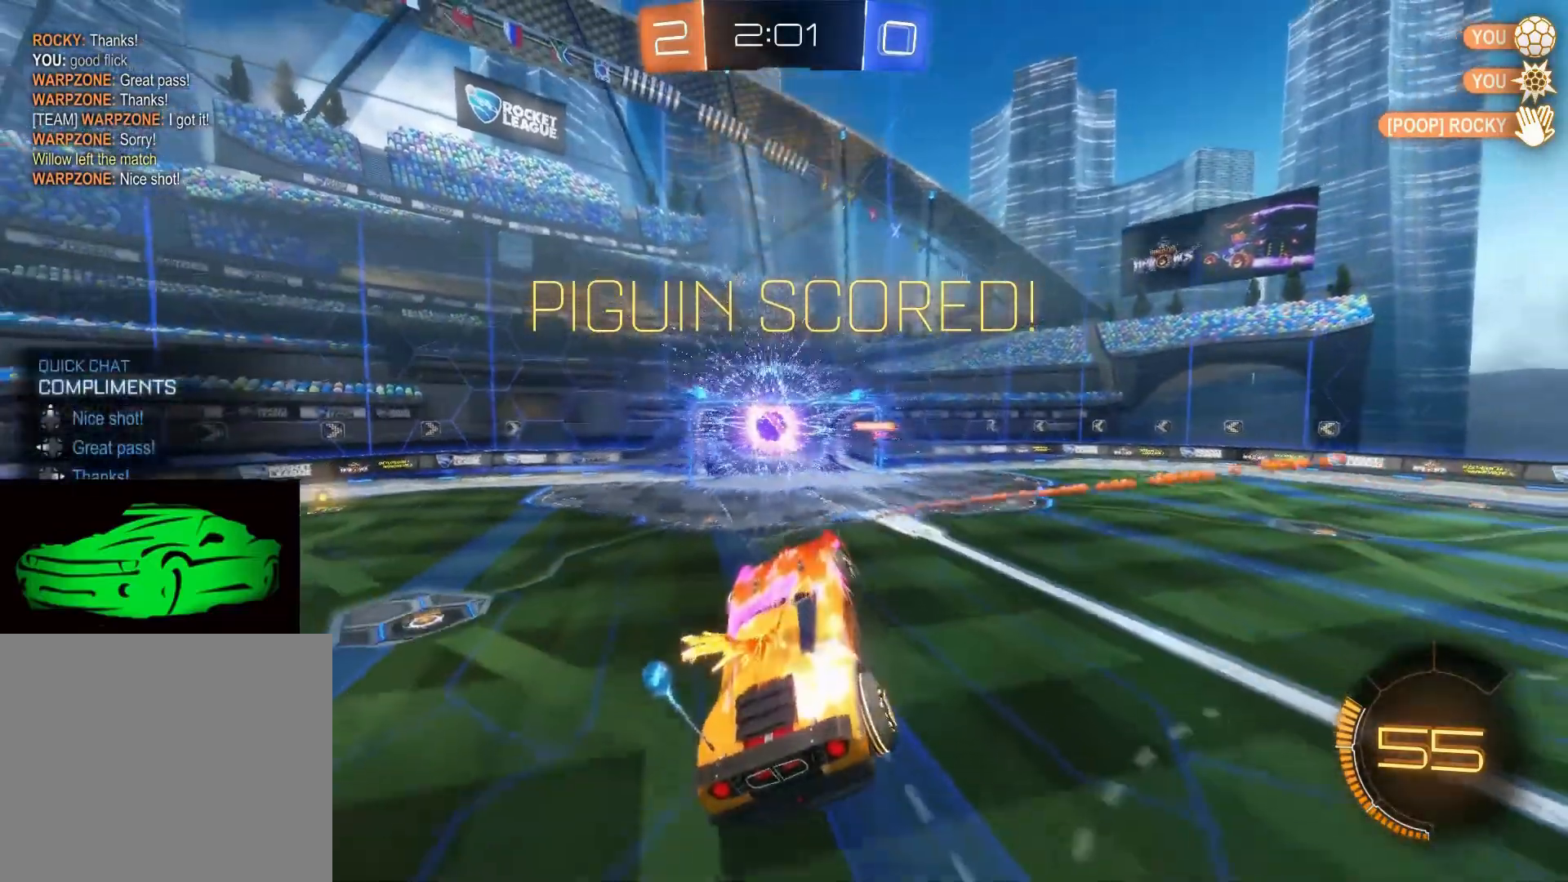
{"buttons": [], "left_stick": "center", "right_stick": "center", "events": [[83, "DPAD_LEFT", "down"], [150, "DPAD_LEFT", "up"]]}
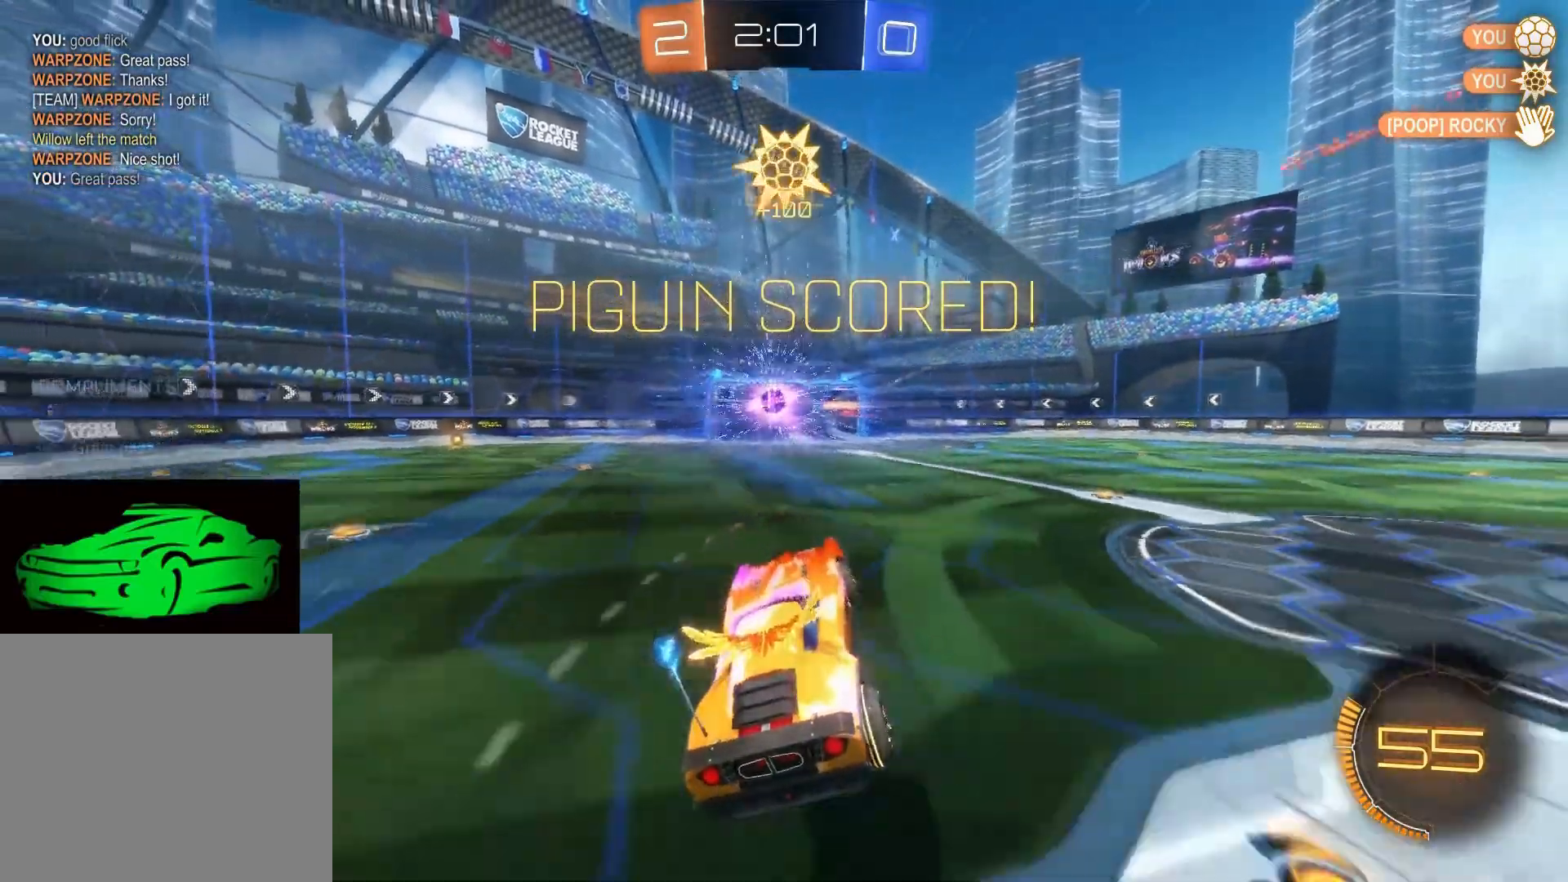
{"buttons": ["DPAD_LEFT"], "left_stick": "center", "right_stick": "center", "events": [[500, "DPAD_LEFT", "down"]]}
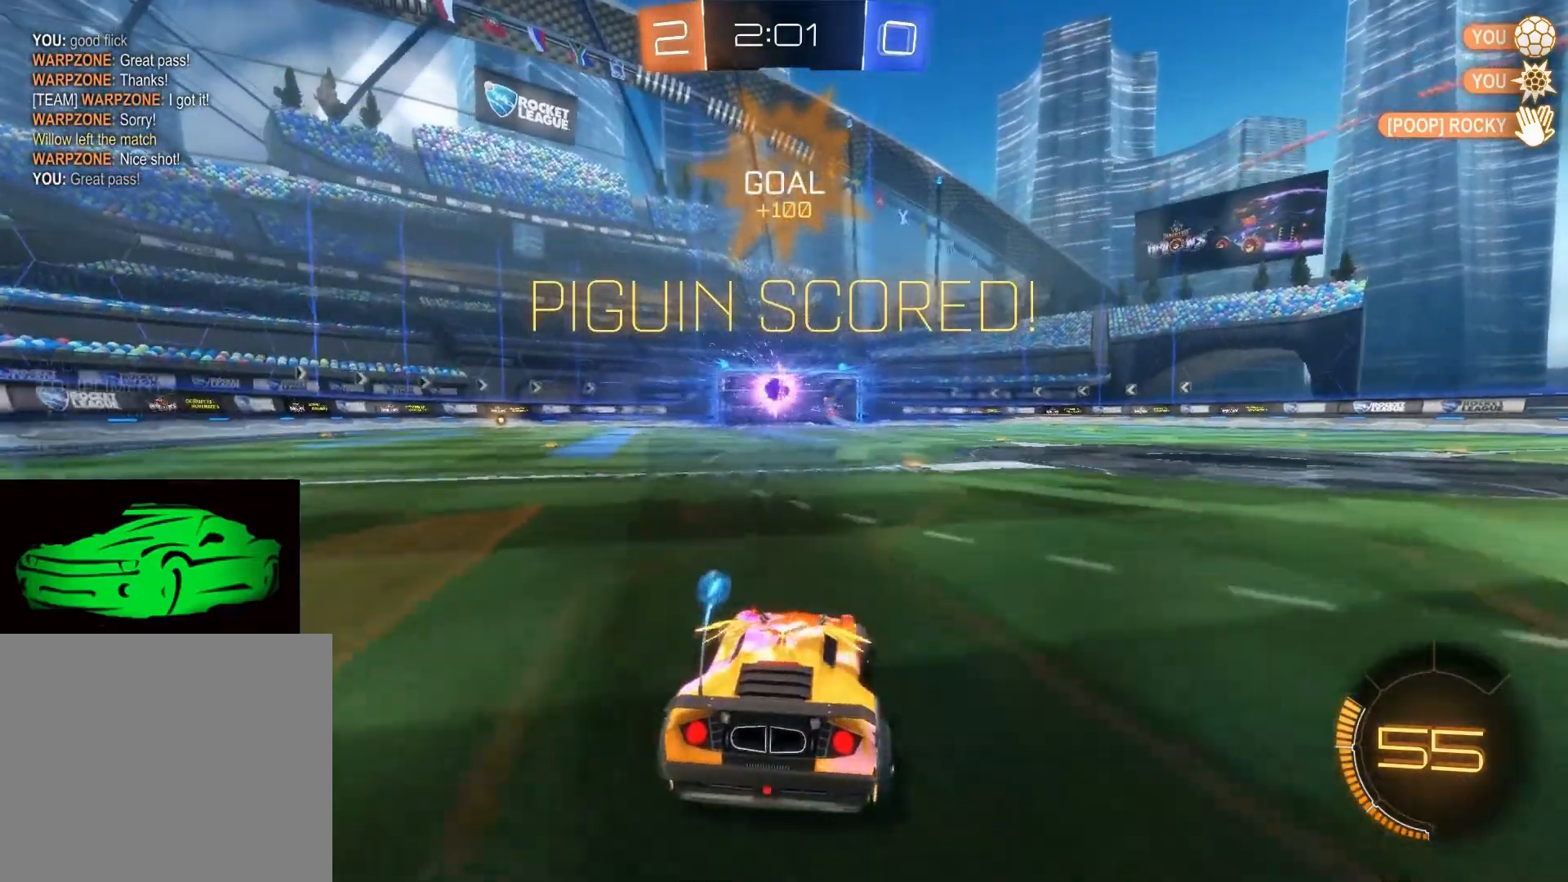
{"buttons": [], "left_stick": "center", "right_stick": "center", "events": [[67, "DPAD_LEFT", "up"], [183, "DPAD_RIGHT", "down"], [350, "DPAD_RIGHT", "up"]]}
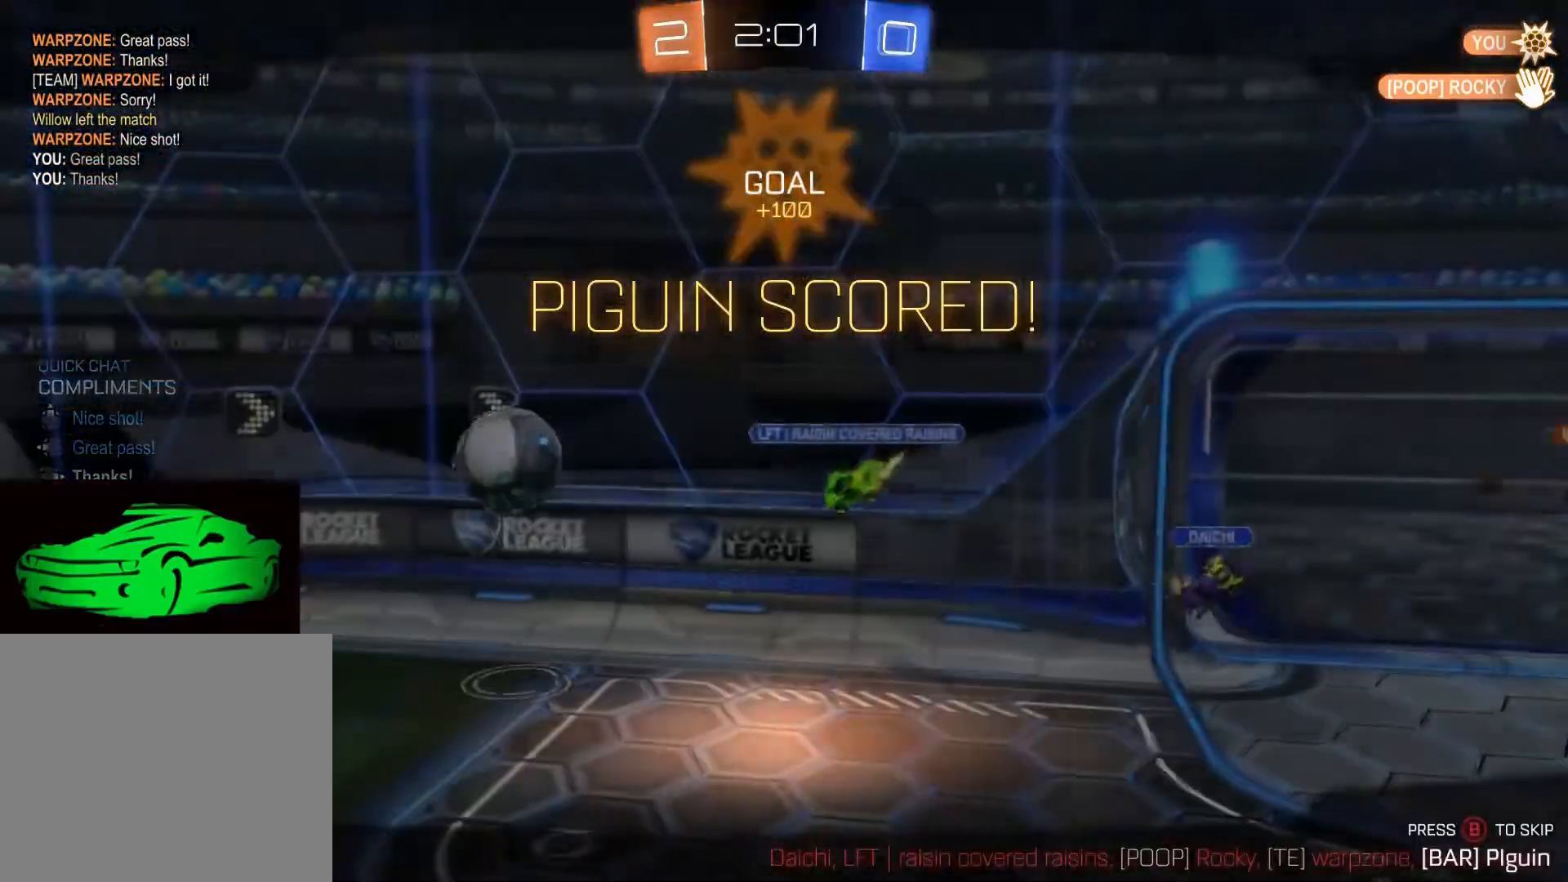
{"buttons": ["CIRCLE"], "left_stick": "center", "right_stick": "center", "events": [[367, "CIRCLE", "down"]]}
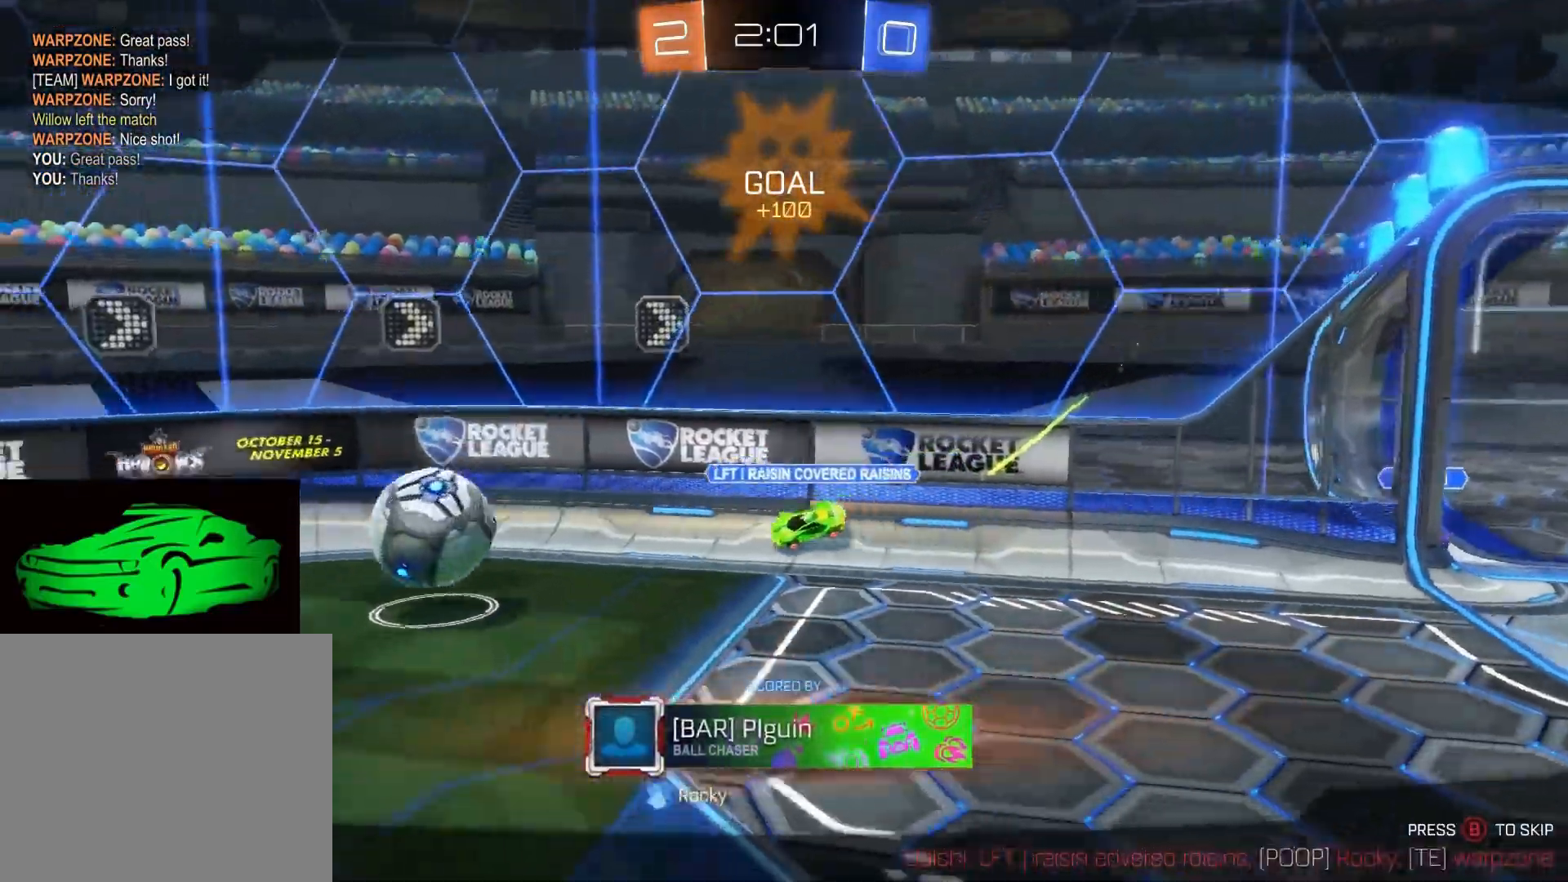
{"buttons": [], "left_stick": "center", "right_stick": "center", "events": [[33, "CIRCLE", "up"]]}